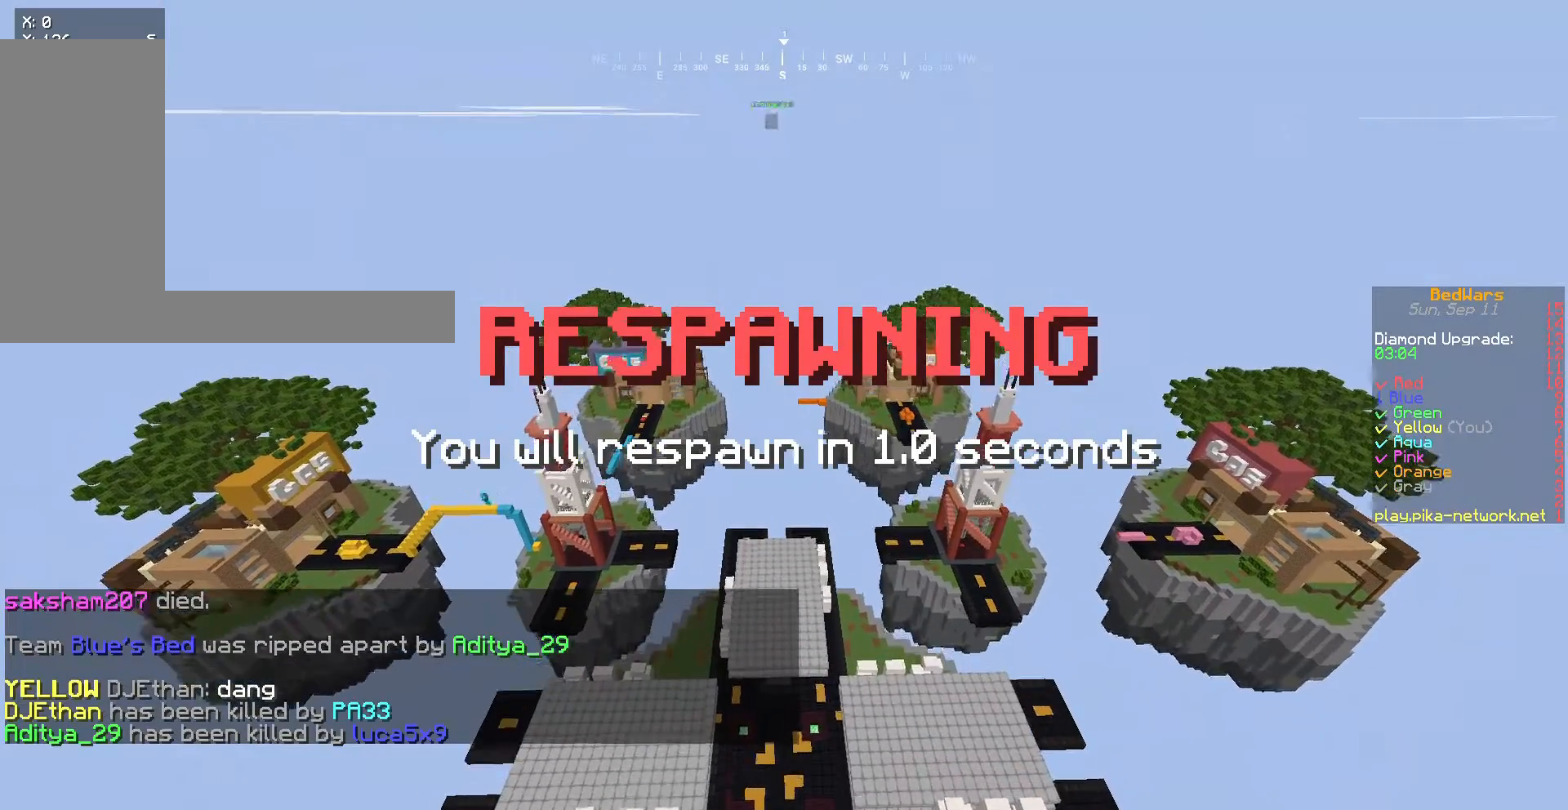
Gameplay with keyboard and mouse; each line is a JSON object with the keys and mouse buttons held at the frame after it. "events" lists presses ("down") and releases ("up") of "a", "d", "s", "w", "mouse_left" and "mouse_right" between this image and that frame as [ms after this image, input, new state], when the widget could be followed in between. "mouse_left", "mouse_right" = the "left", "right" buttons of the "mouse" list. No other keys are recorded. Fast repeated clicks can show as one long hold. Mouse movement is not recorded.
{"keys": ["w"], "mouse": [], "events": []}
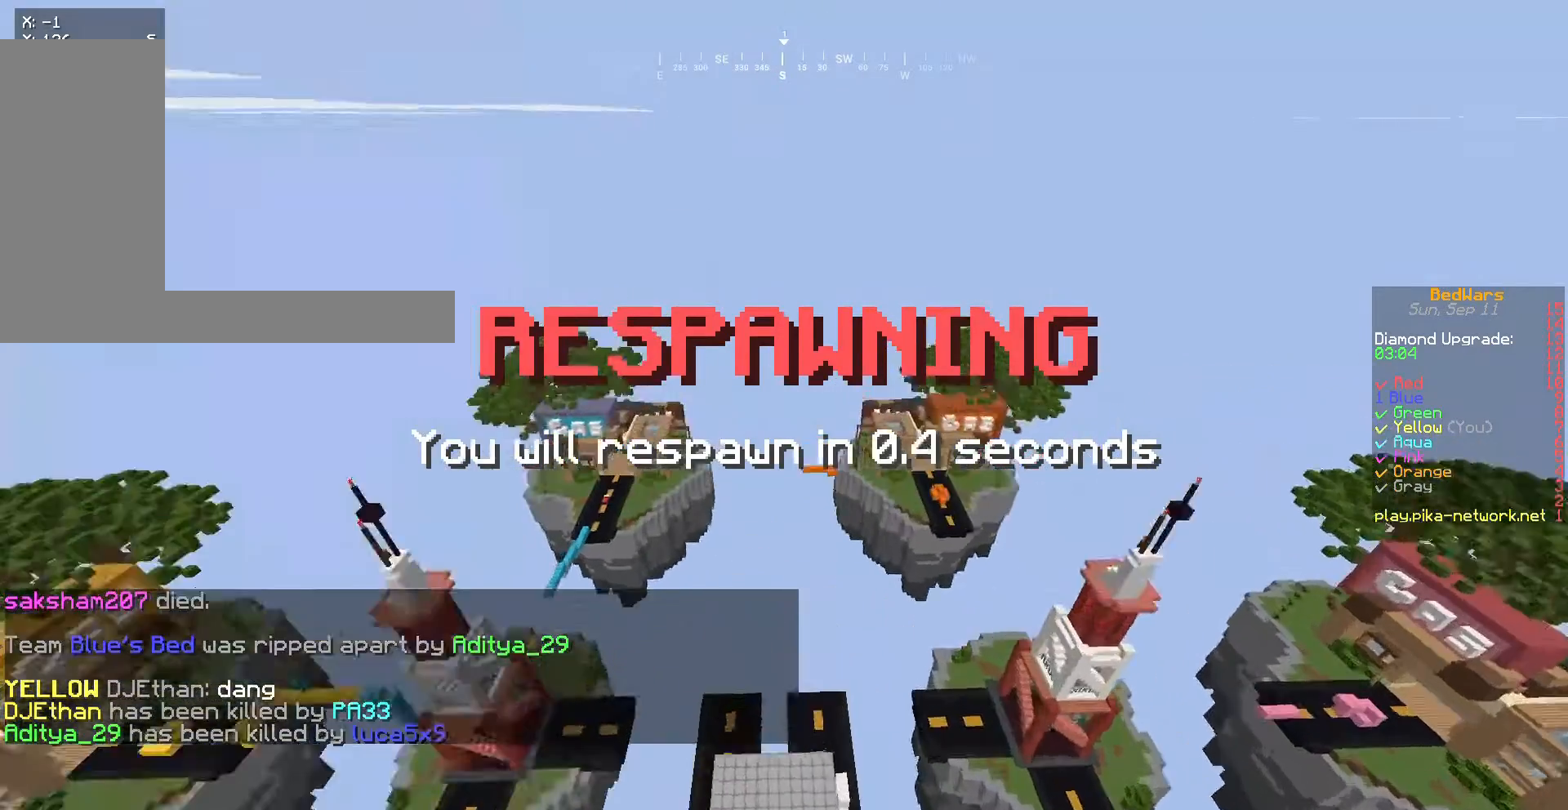
{"keys": ["w"], "mouse": [], "events": []}
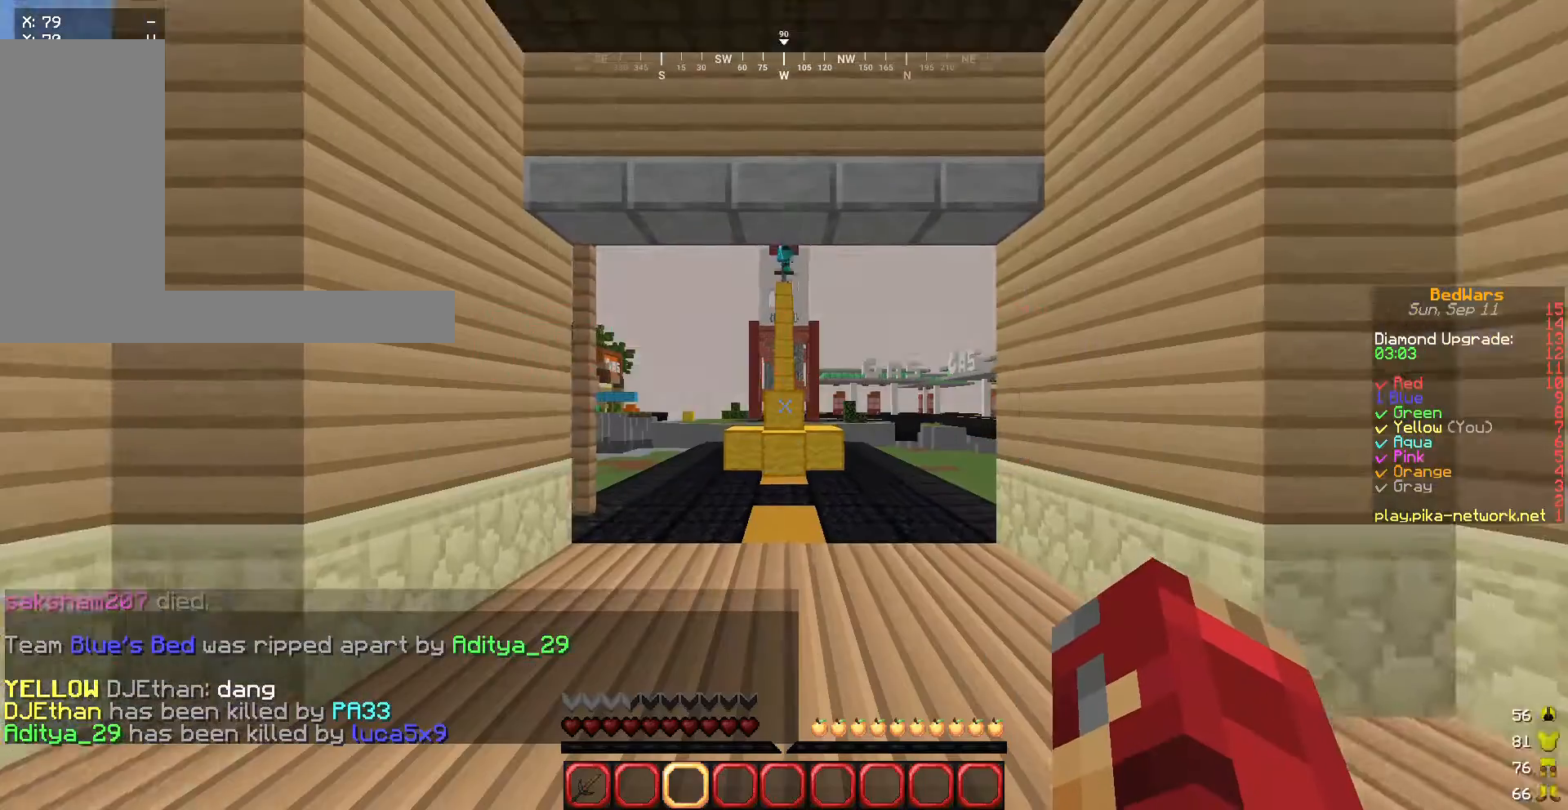
{"keys": ["d", "w"], "mouse": [], "events": [[501, "d", "down"]]}
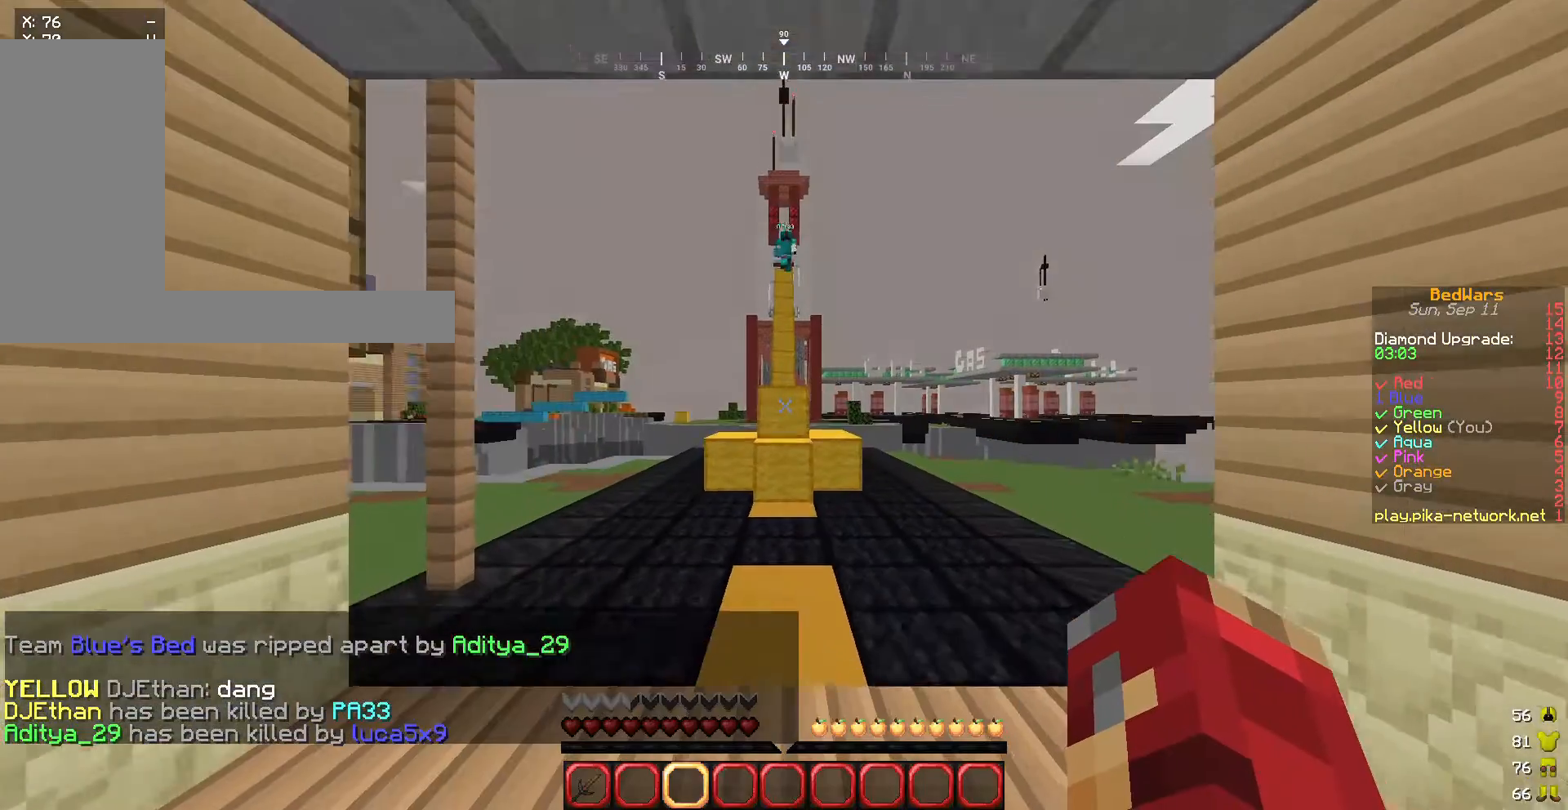
{"keys": ["w"], "mouse": [], "events": [[200, "d", "up"]]}
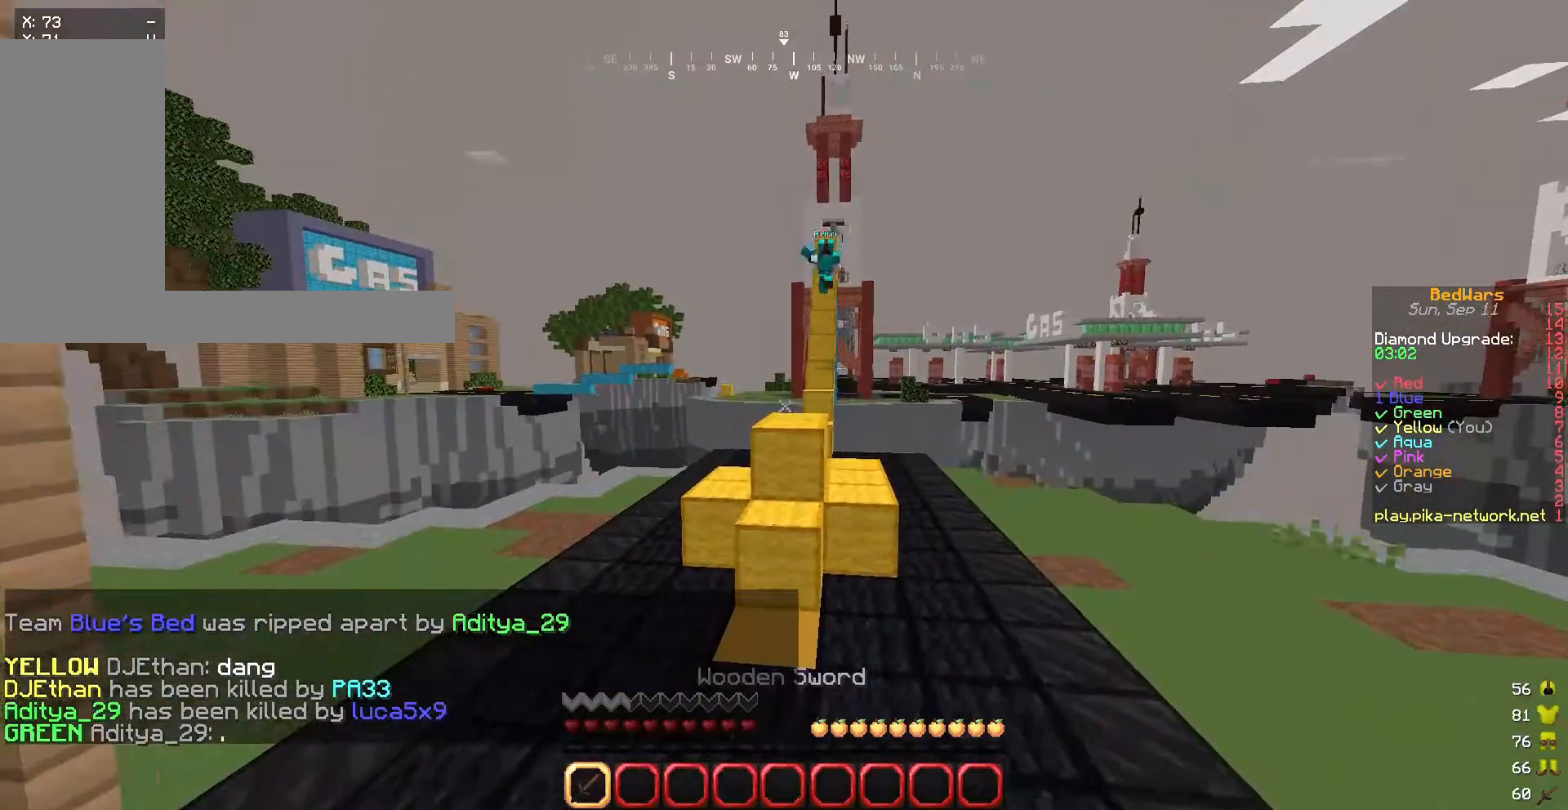
{"keys": ["w"], "mouse": [], "events": []}
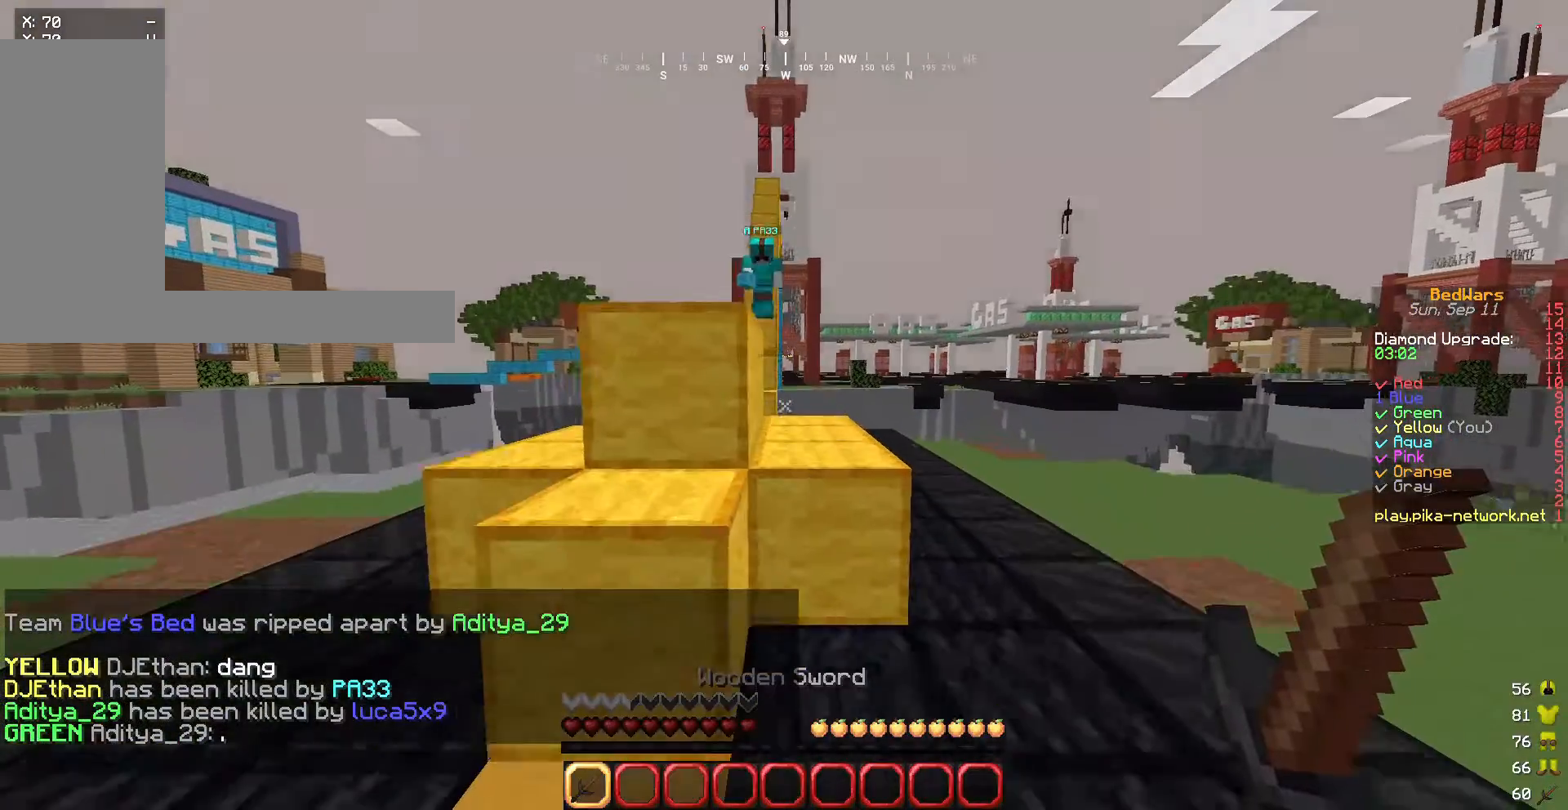
{"keys": ["w"], "mouse": [], "events": [[167, "d", "down"], [434, "d", "up"]]}
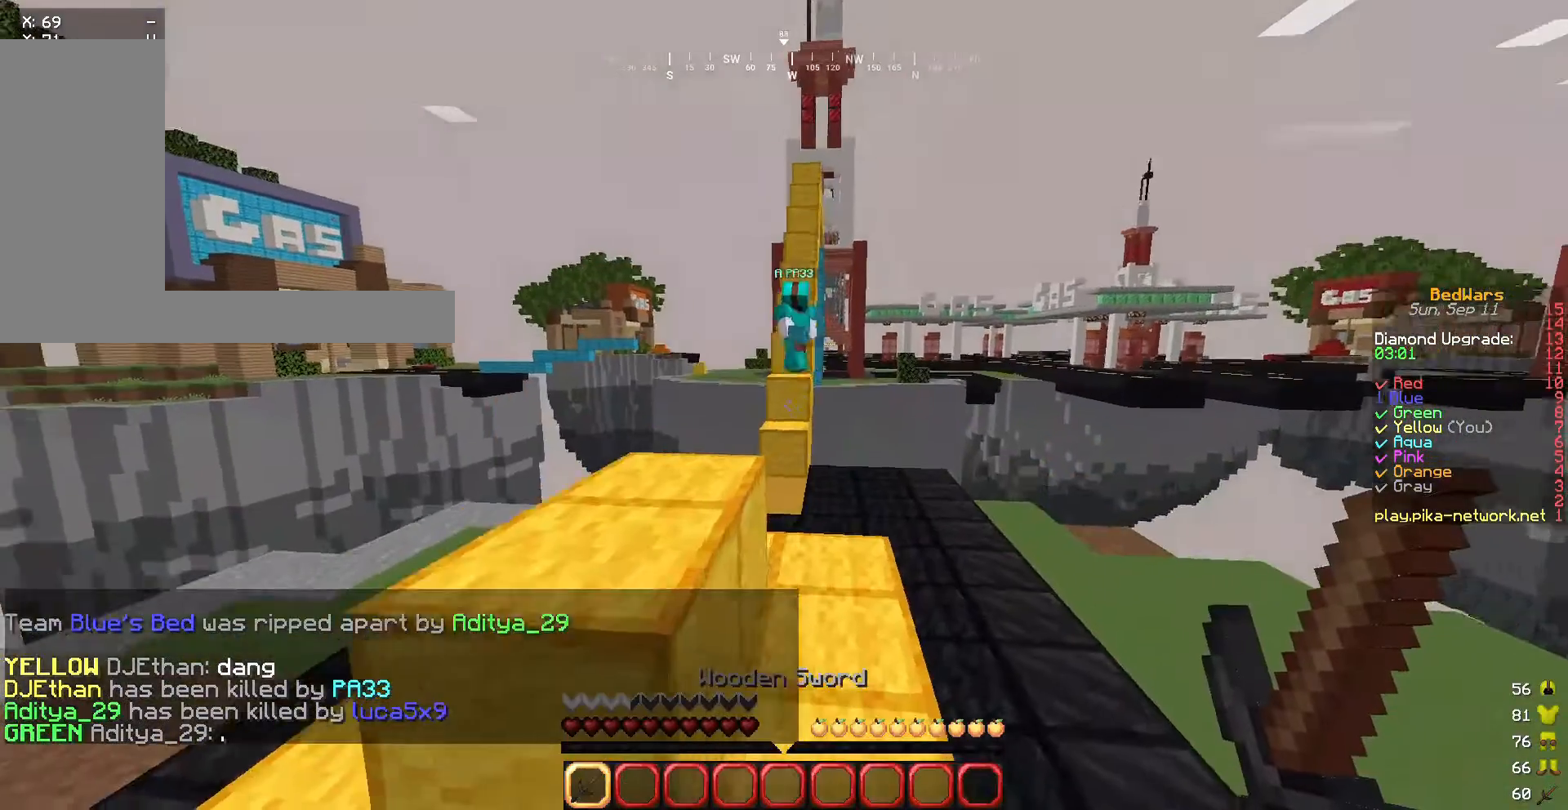
{"keys": ["d", "w"], "mouse": [], "events": [[468, "d", "down"]]}
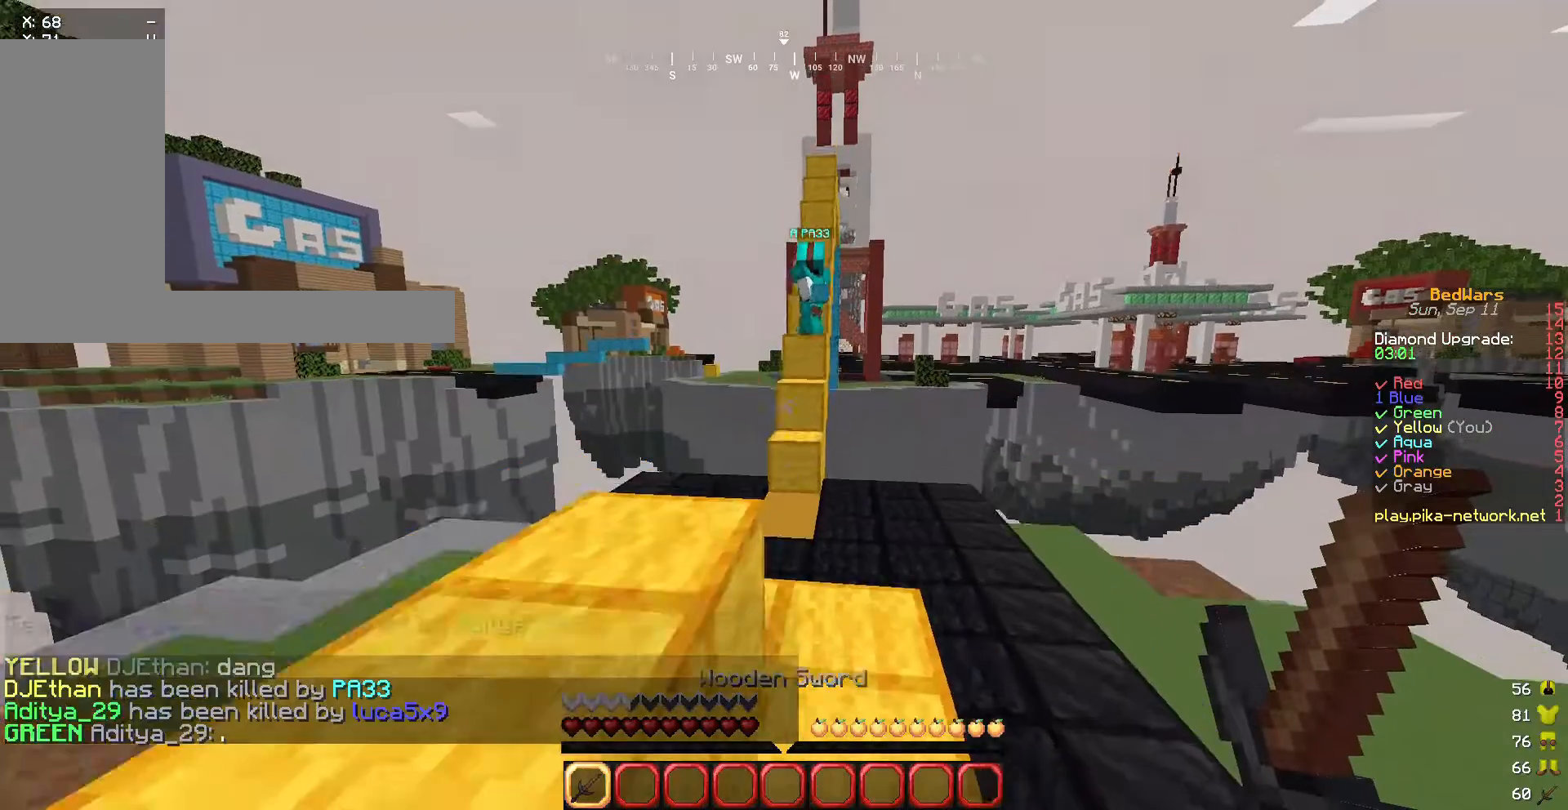
{"keys": ["a"], "mouse": [], "events": [[100, "d", "up"], [267, "w", "up"], [334, "a", "down"]]}
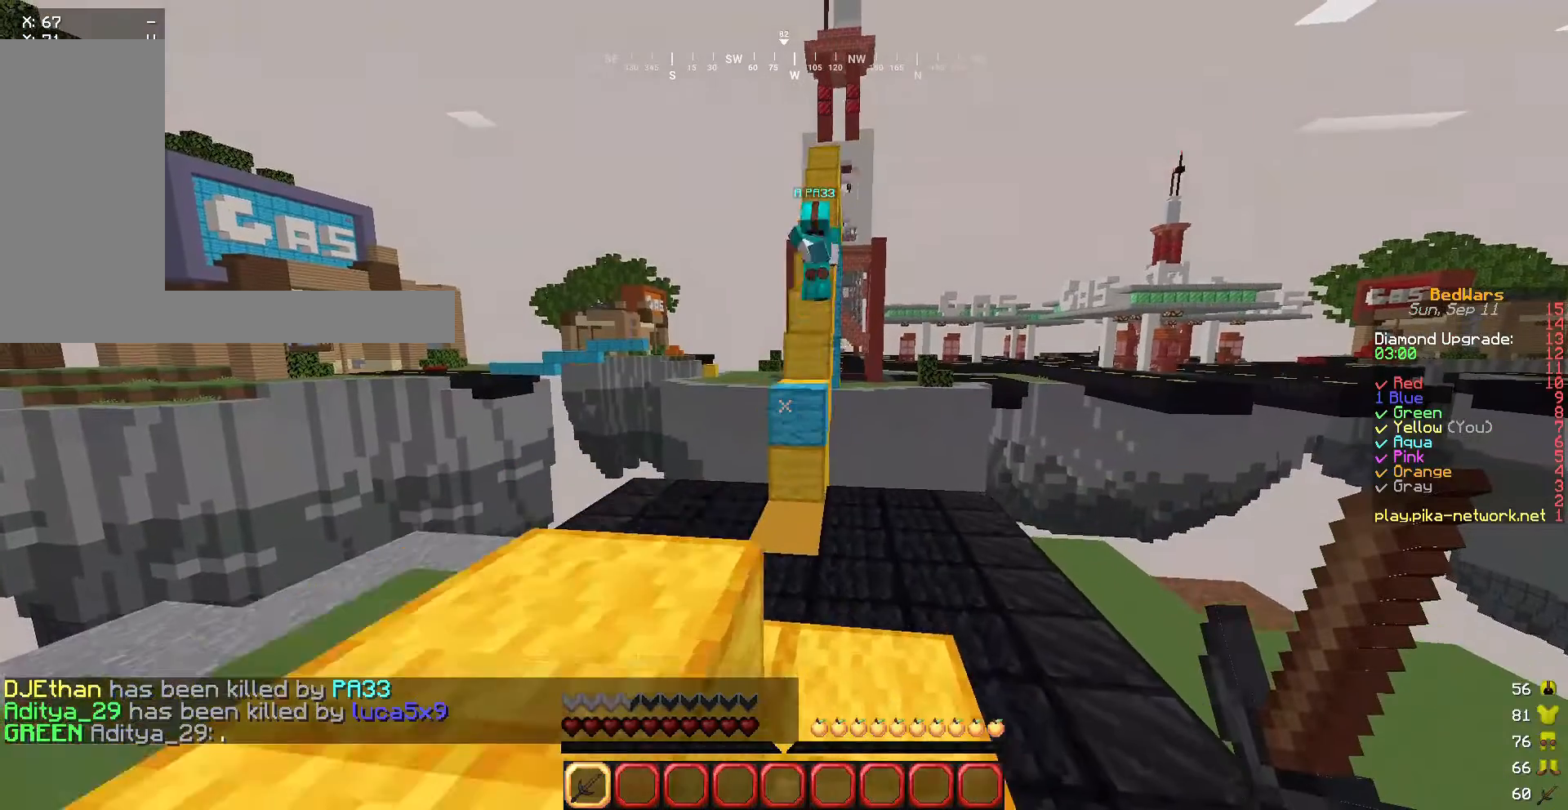
{"keys": [], "mouse": [], "events": [[100, "w", "down"], [234, "a", "up"], [267, "w", "up"]]}
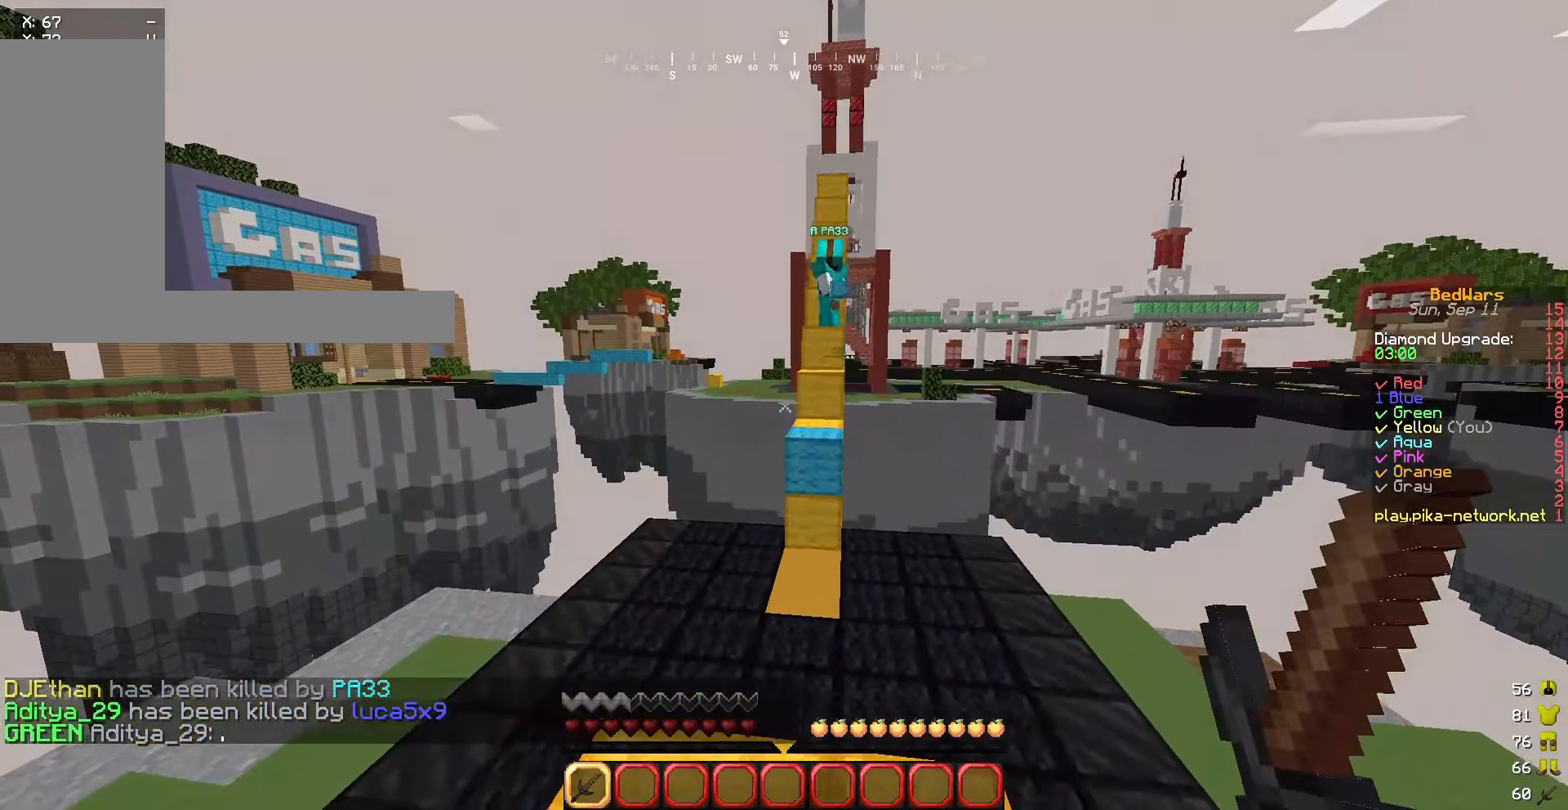
{"keys": [], "mouse": [], "events": []}
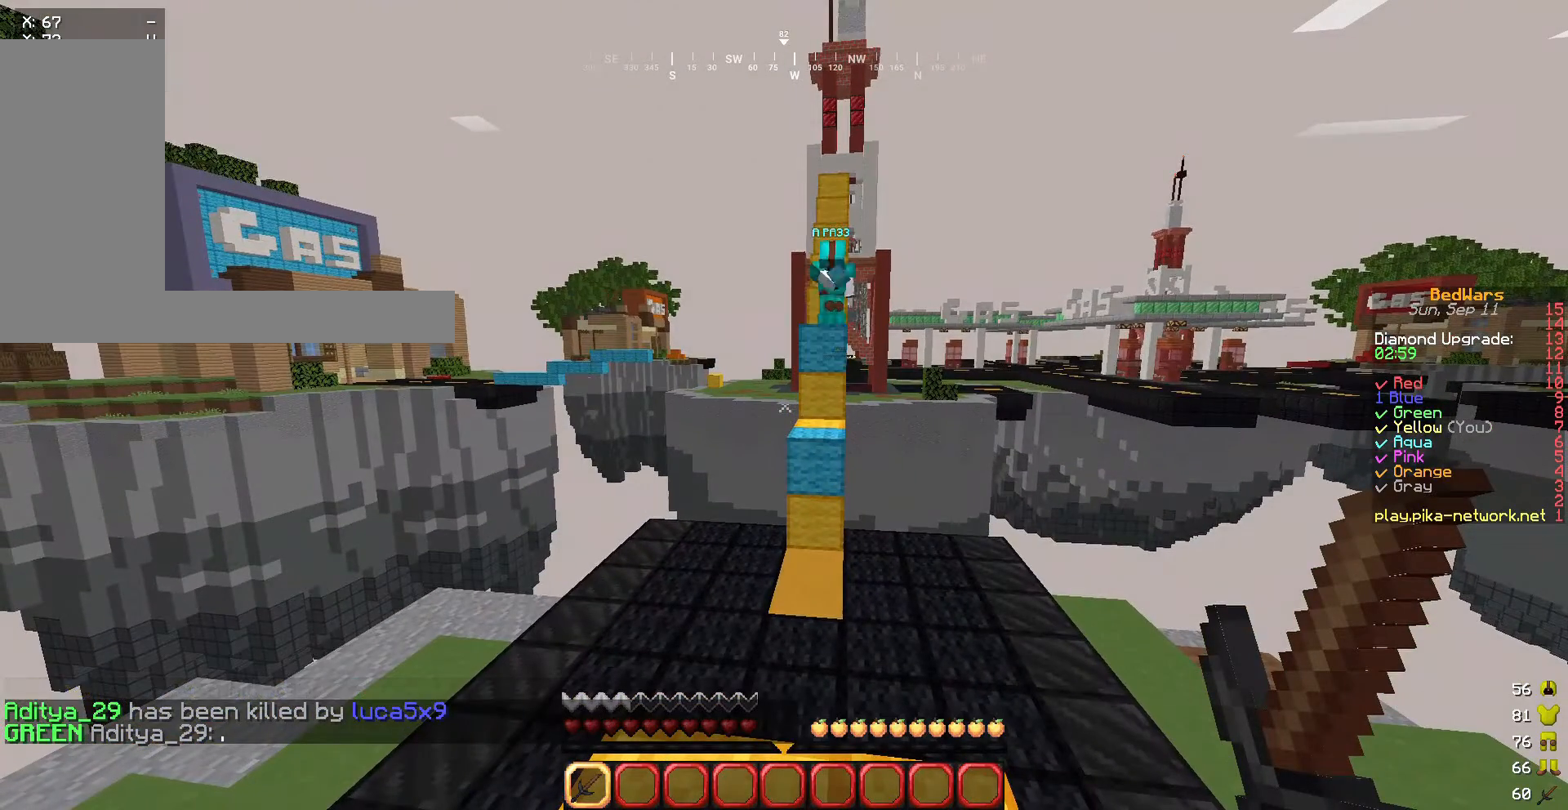
{"keys": [], "mouse": [], "events": []}
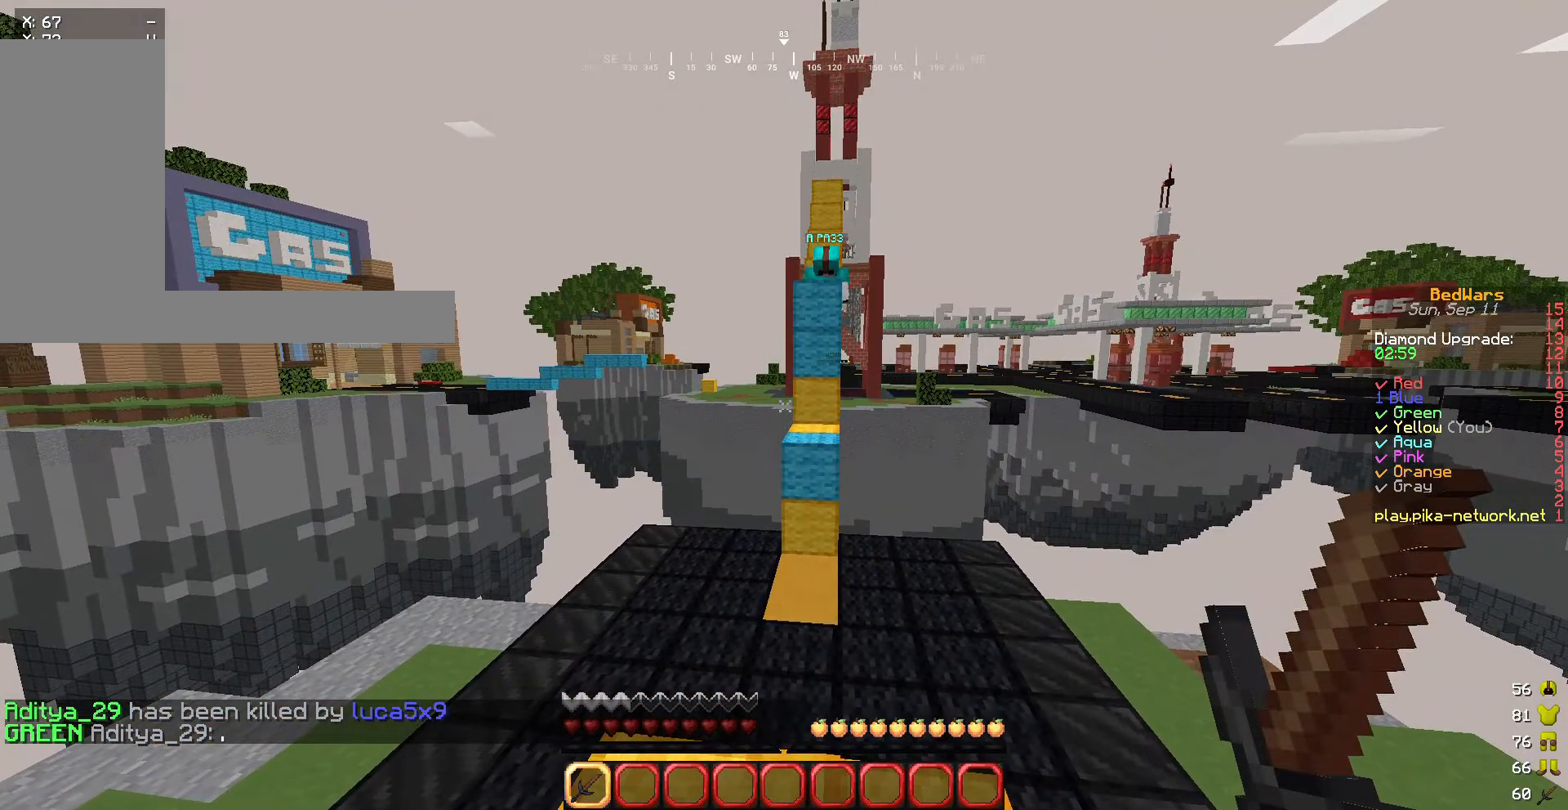
{"keys": [], "mouse": [], "events": []}
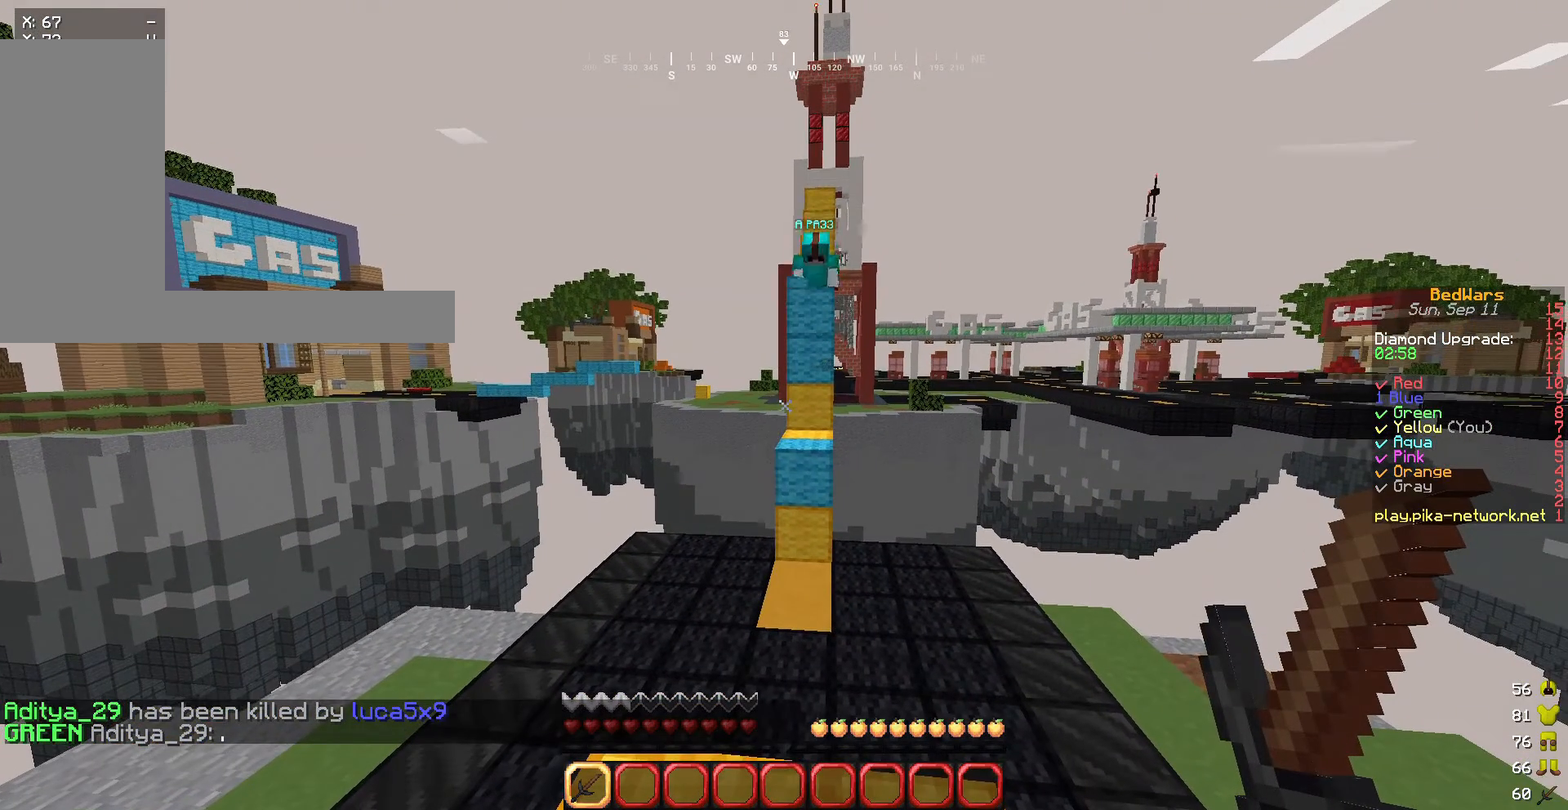
{"keys": [], "mouse": [], "events": []}
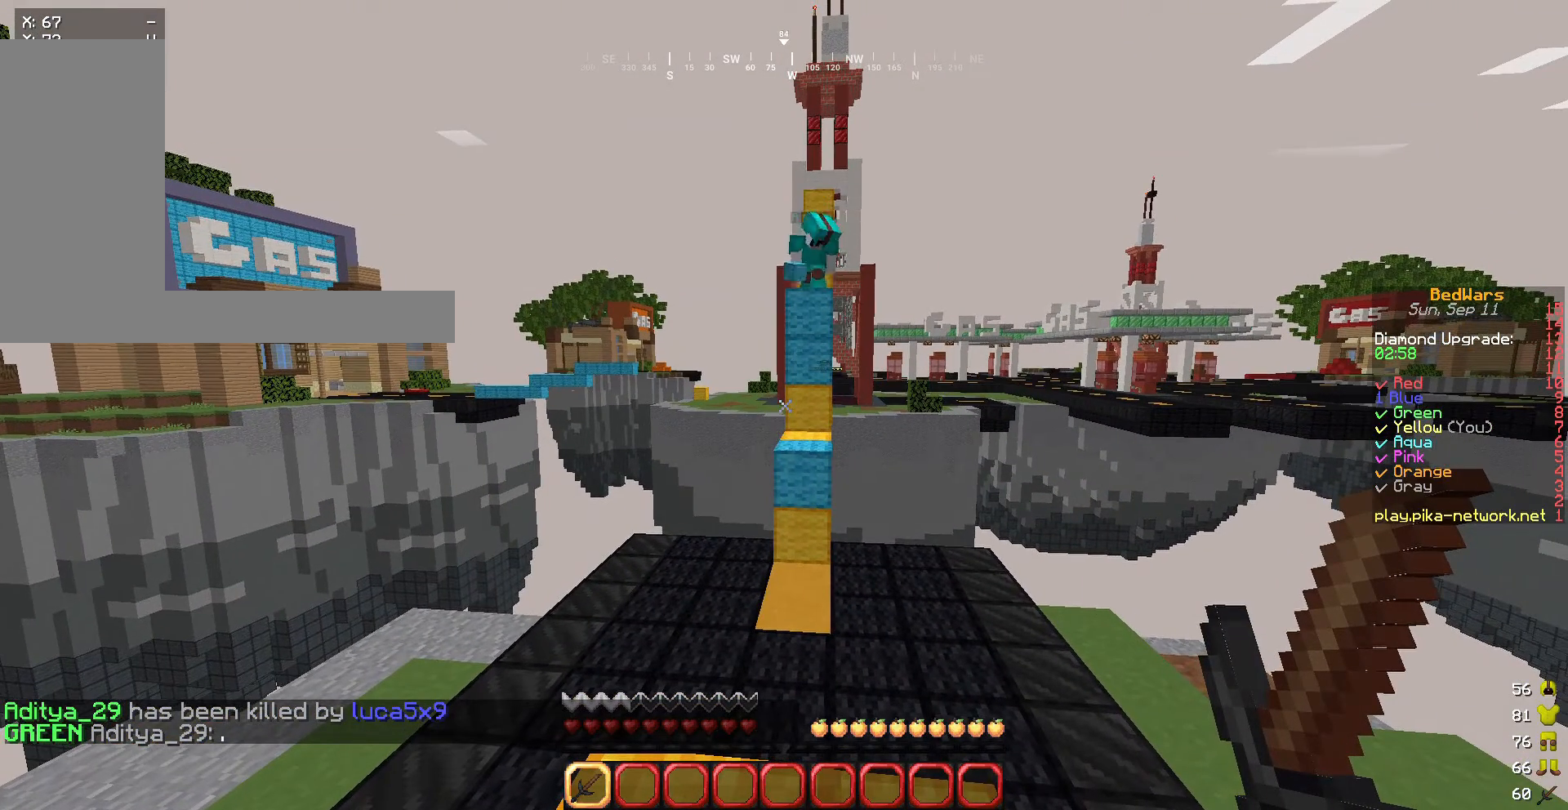
{"keys": [], "mouse": [], "events": []}
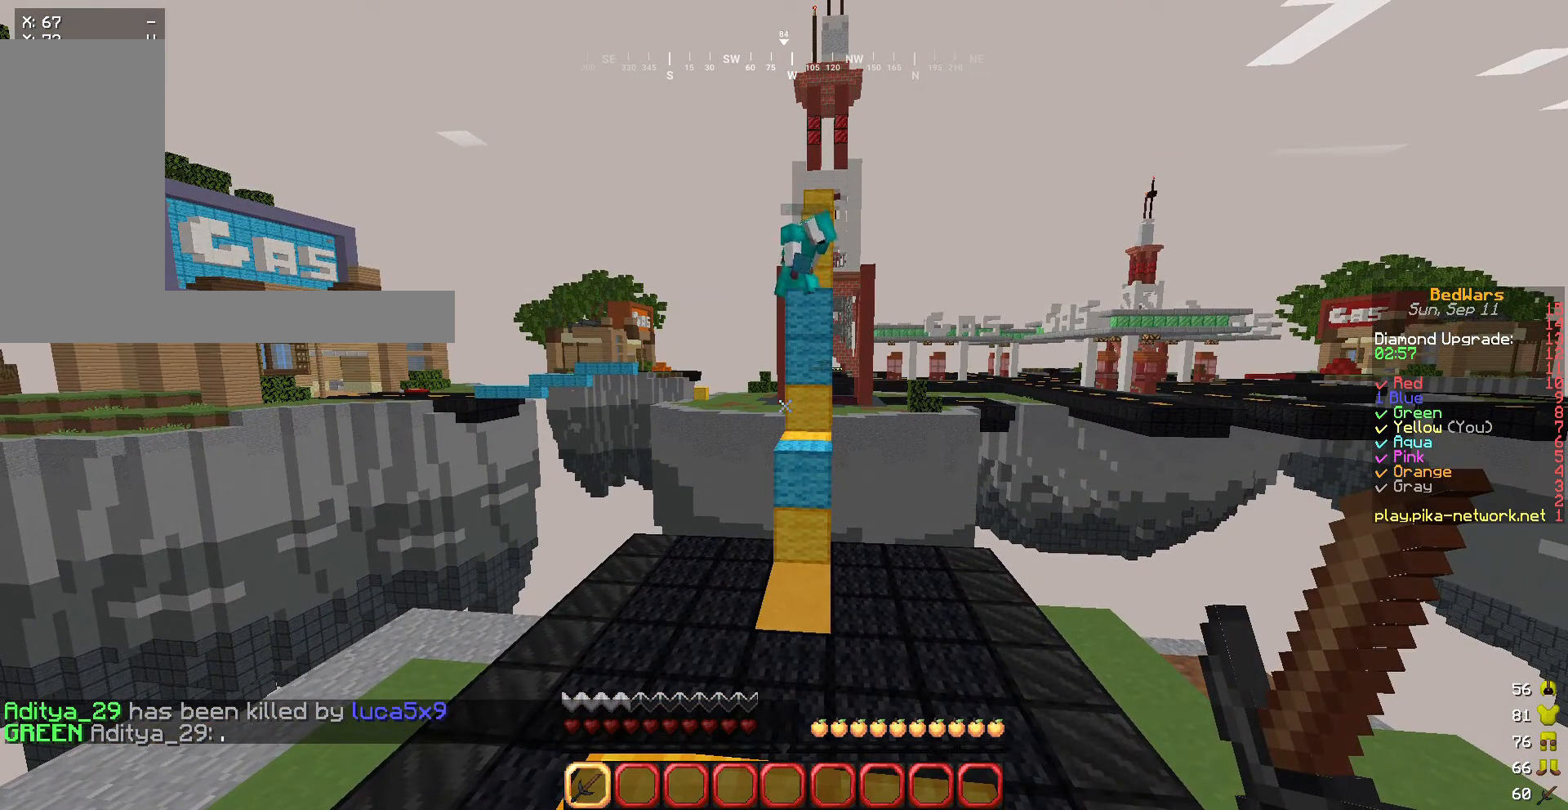
{"keys": [], "mouse": [], "events": []}
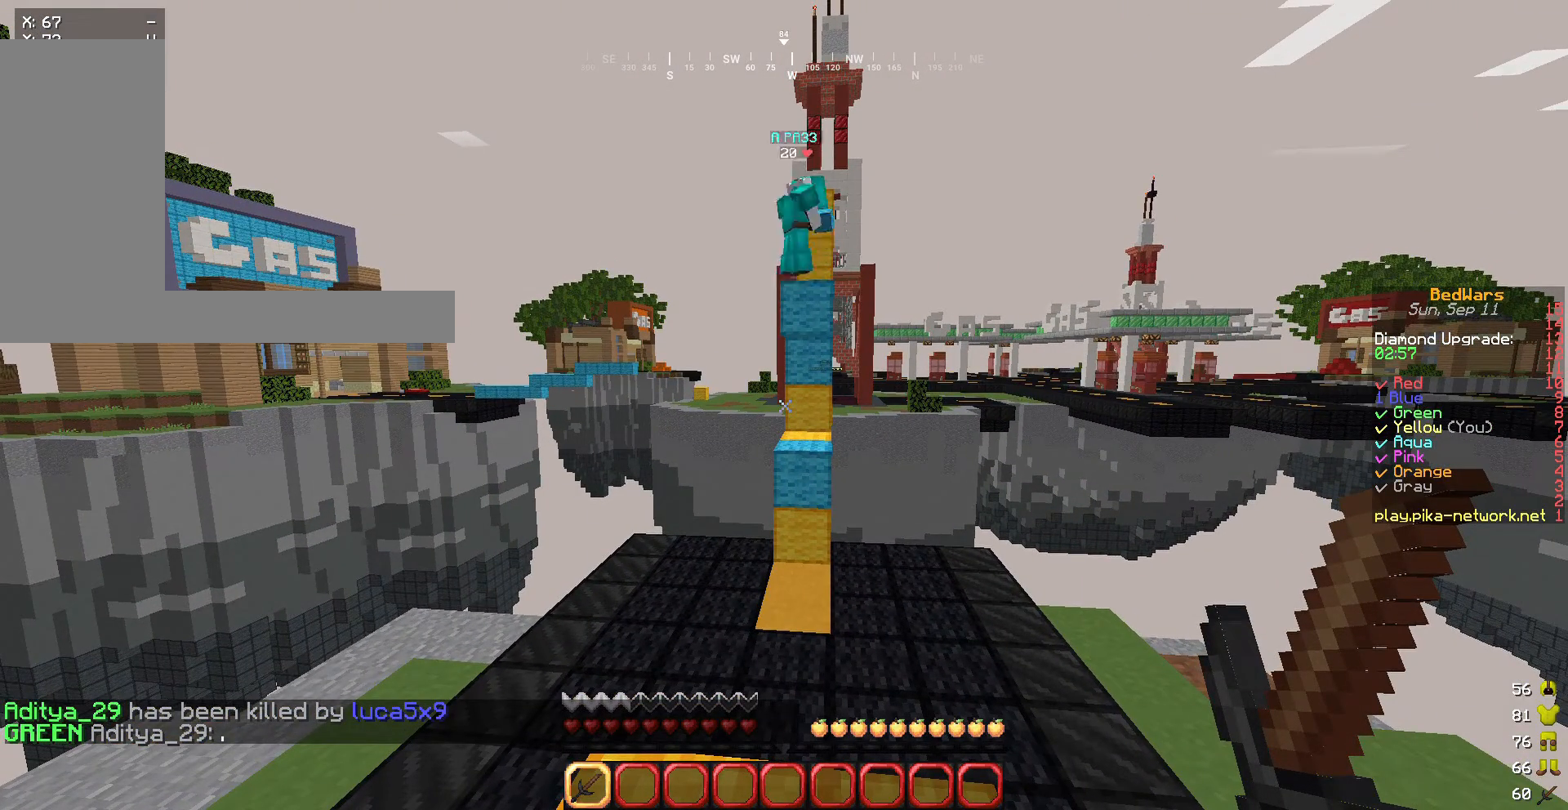
{"keys": [], "mouse": [], "events": []}
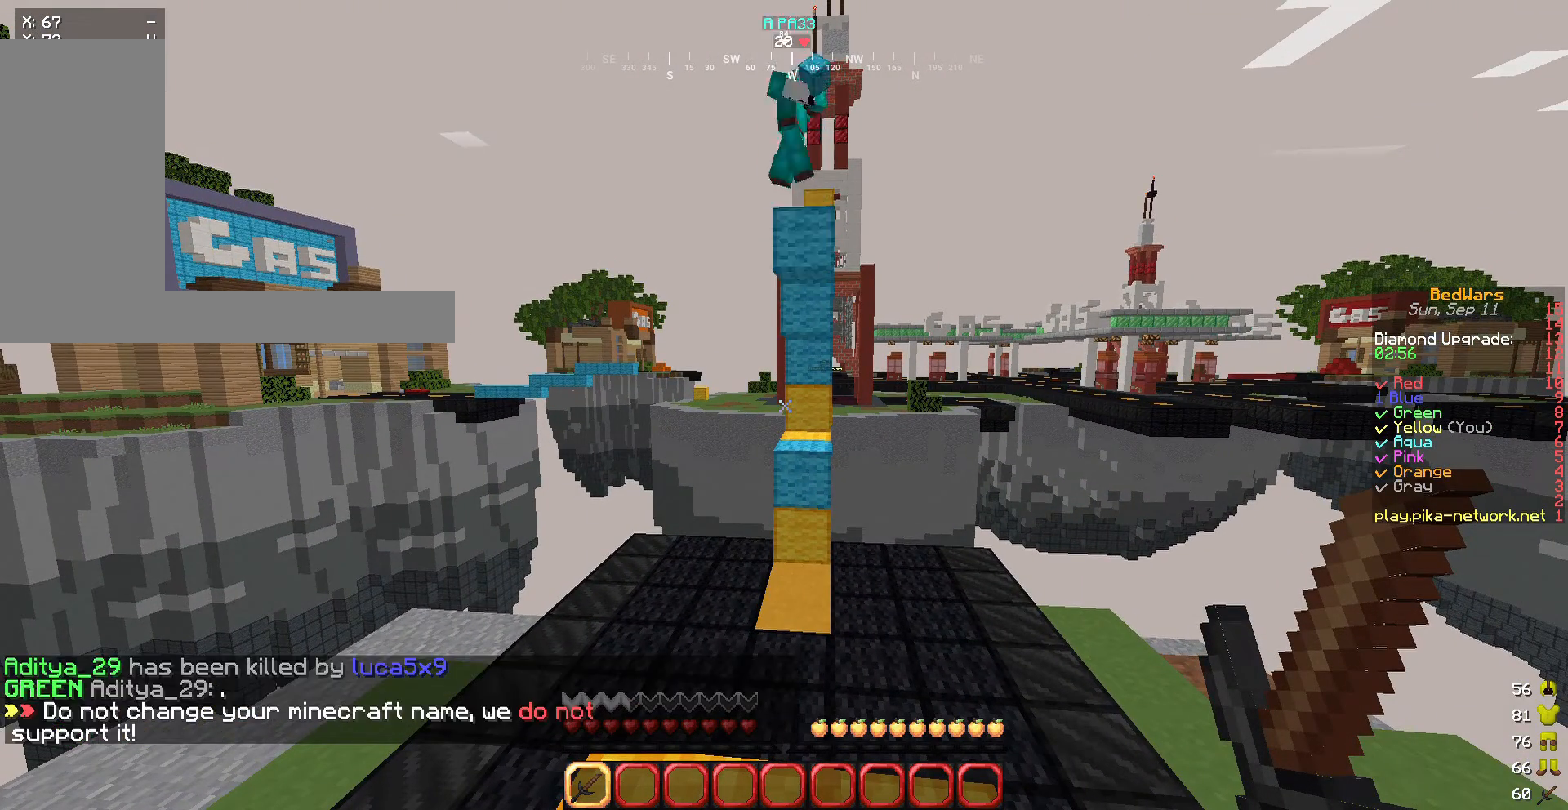
{"keys": [], "mouse": [], "events": [[267, "d", "down"], [468, "d", "up"]]}
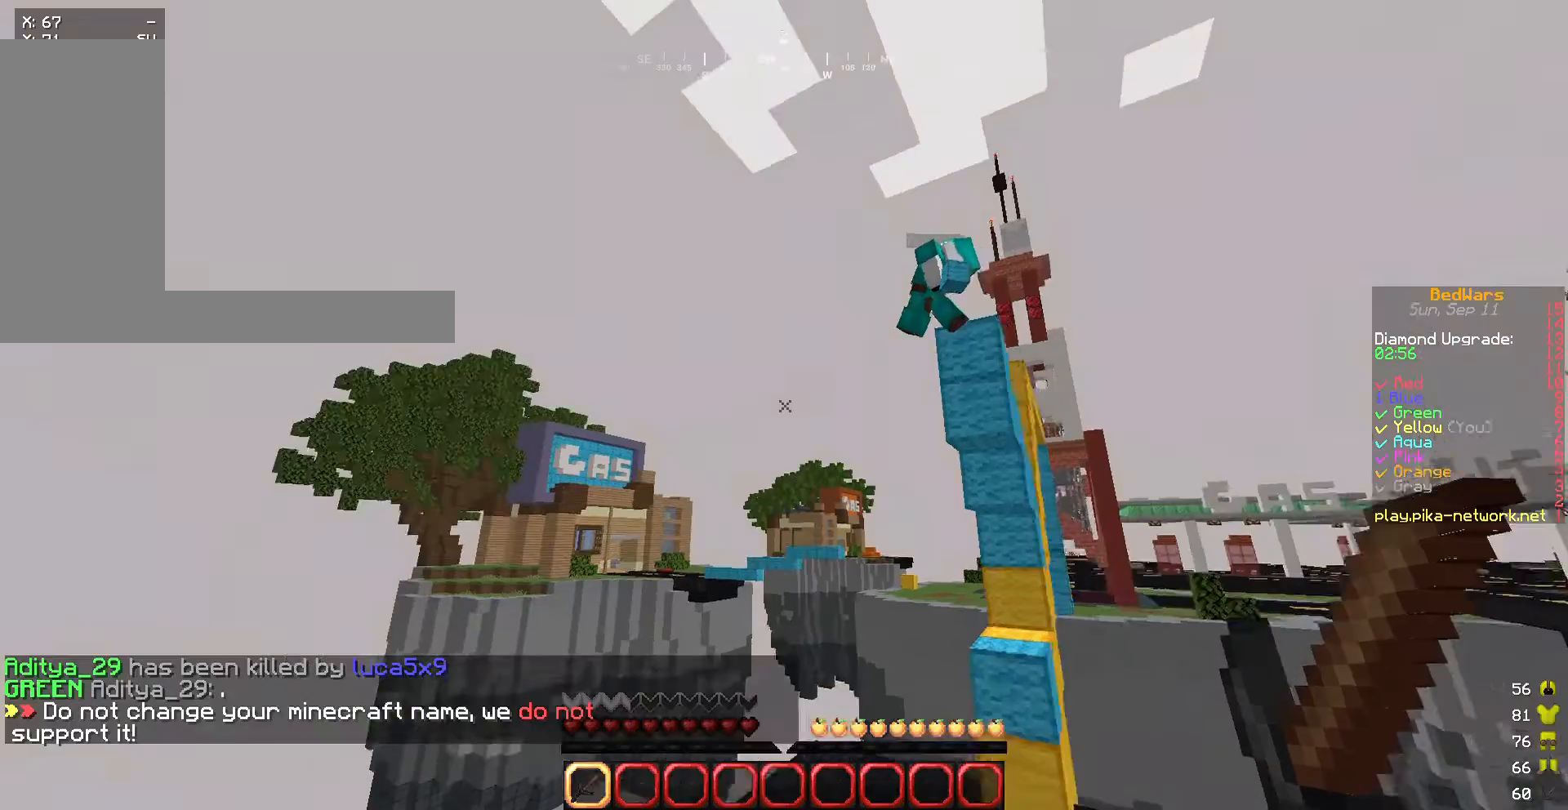
{"keys": [], "mouse": [], "events": []}
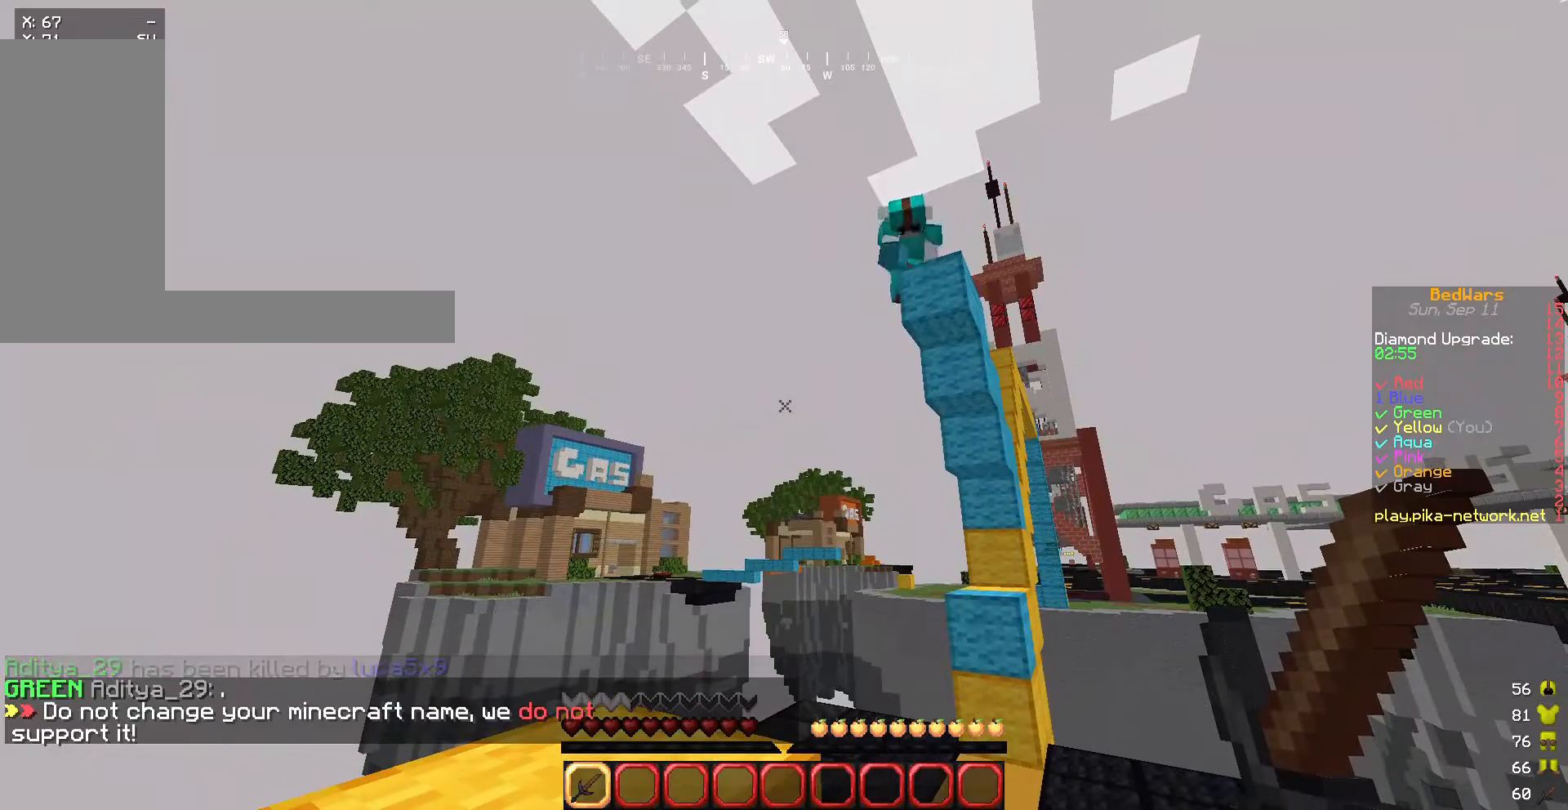
{"keys": [], "mouse": [], "events": [[201, "s", "down"], [501, "s", "up"]]}
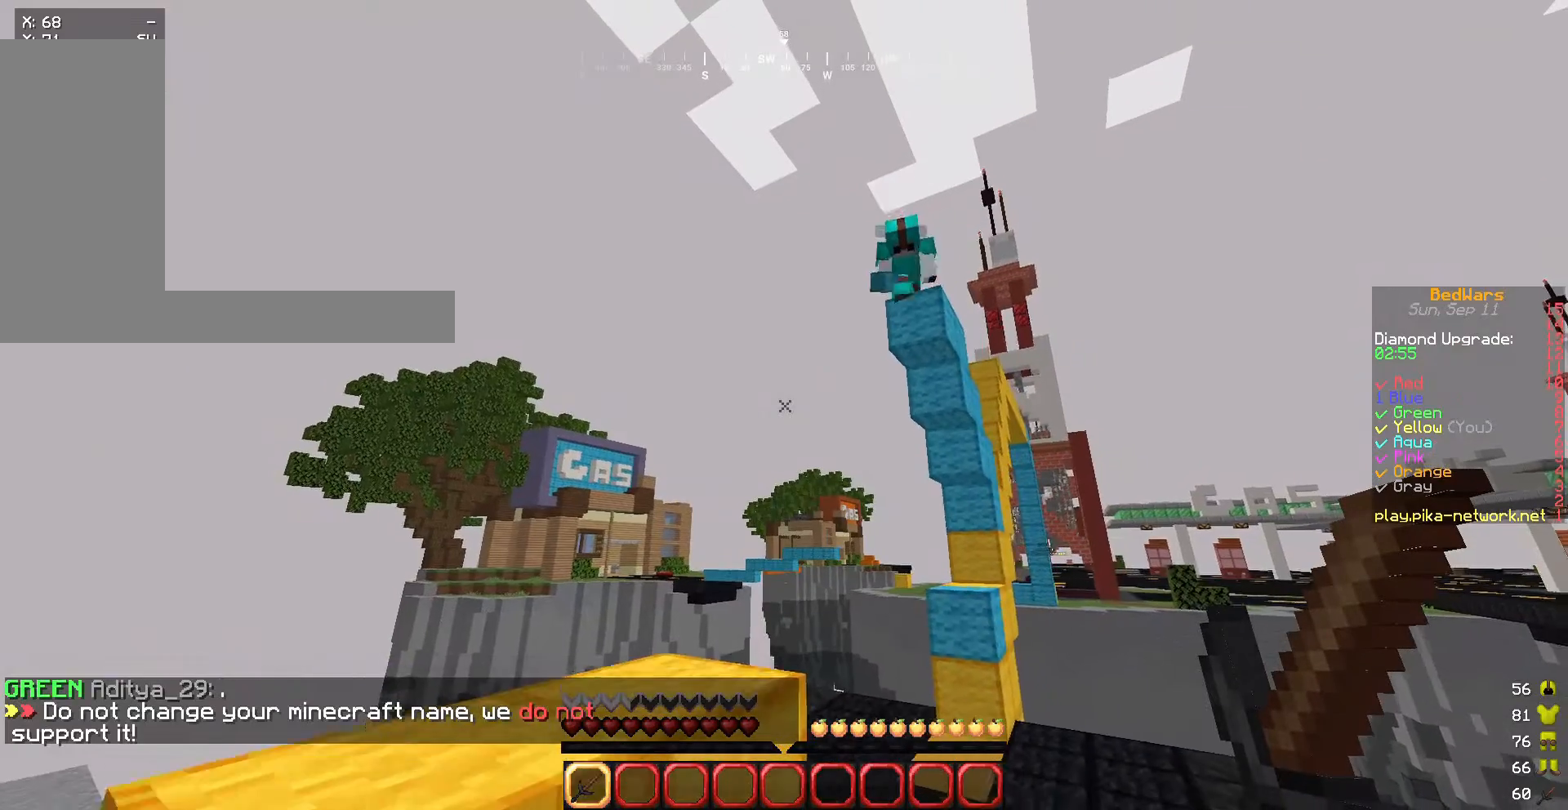
{"keys": [], "mouse": [], "events": []}
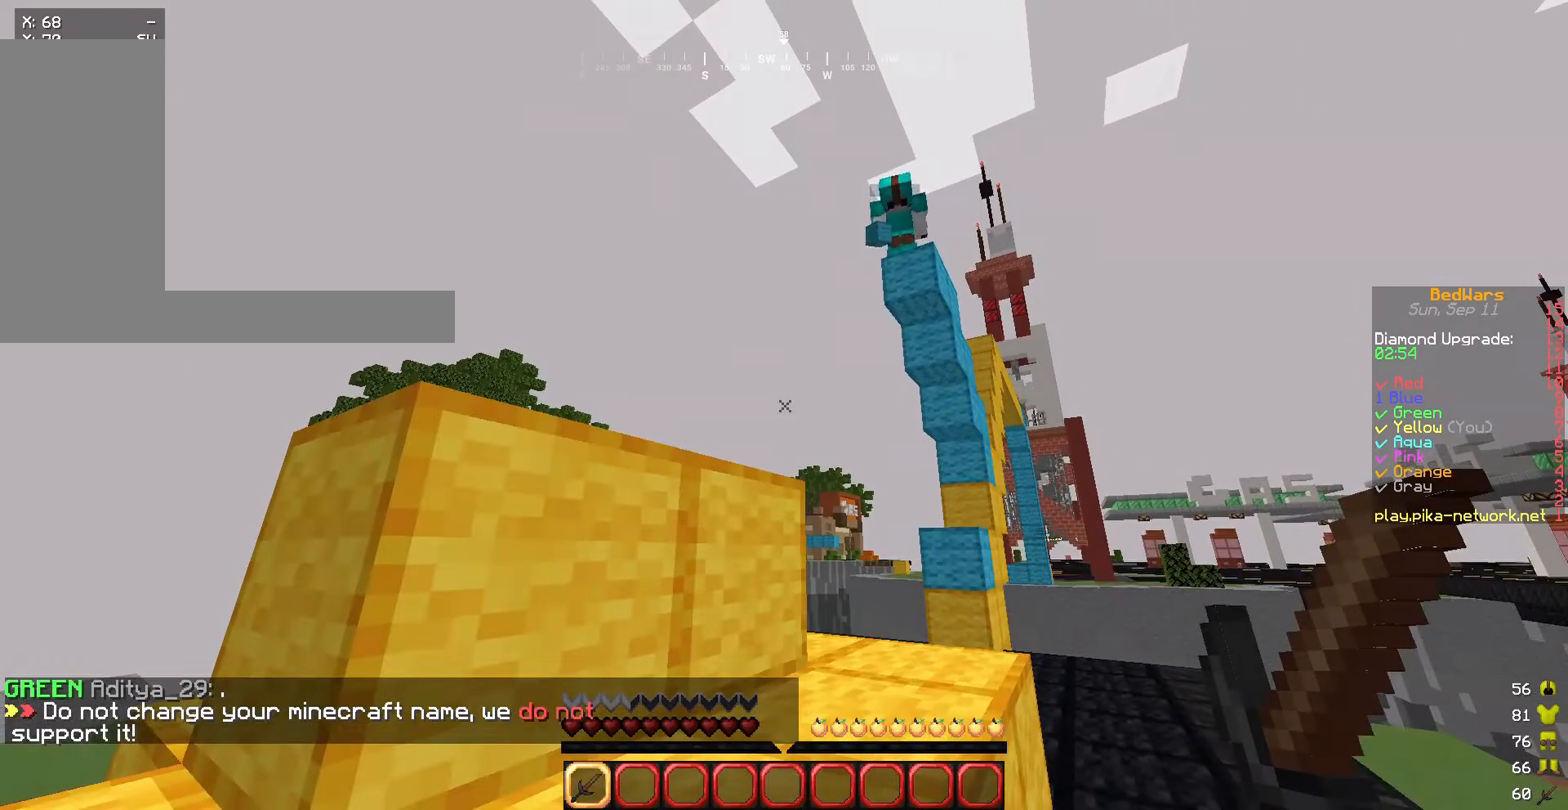
{"keys": [], "mouse": [], "events": []}
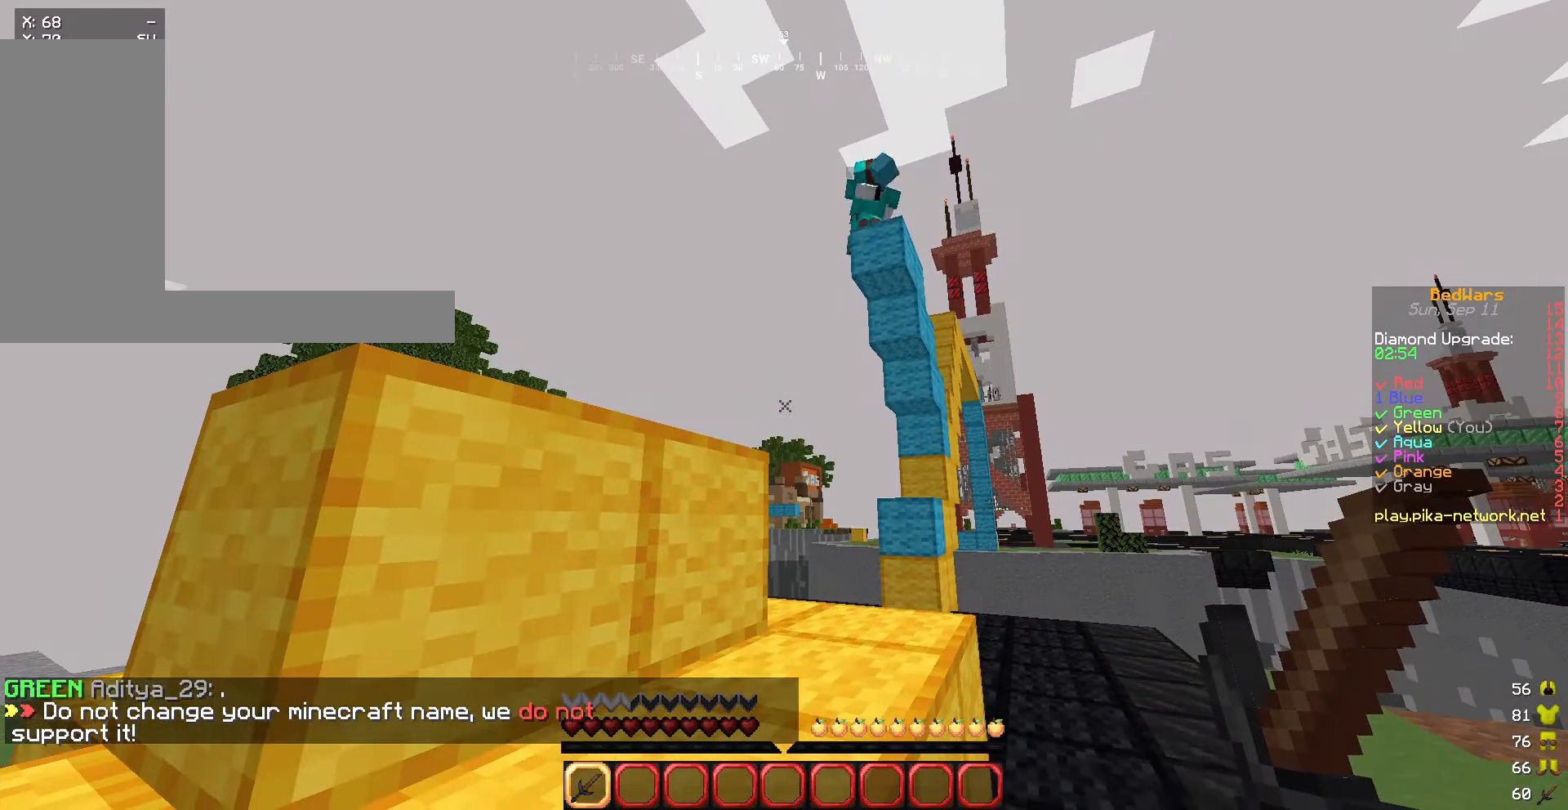
{"keys": [], "mouse": [], "events": []}
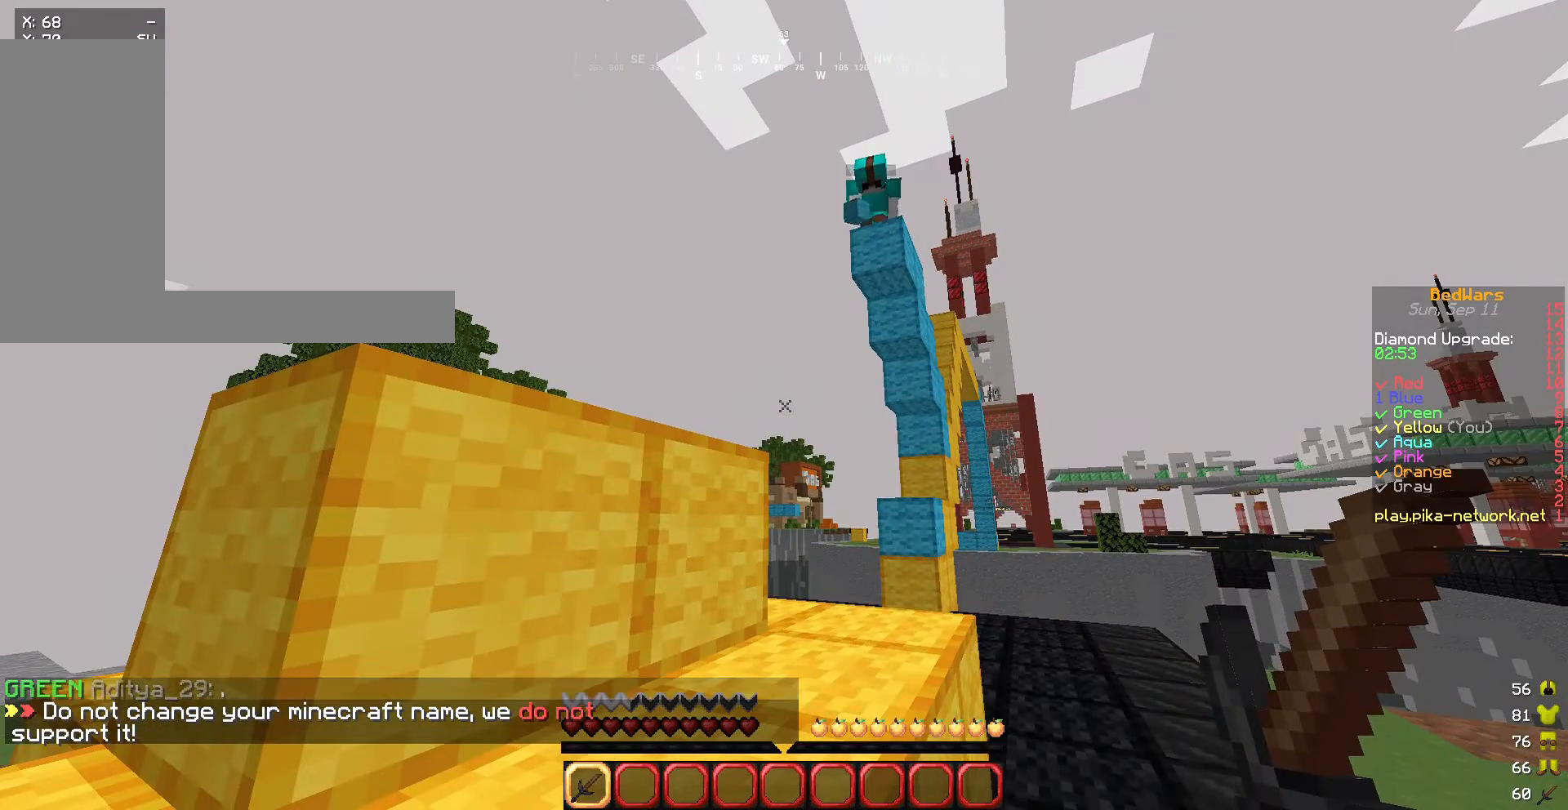
{"keys": ["s"], "mouse": [], "events": [[367, "s", "down"]]}
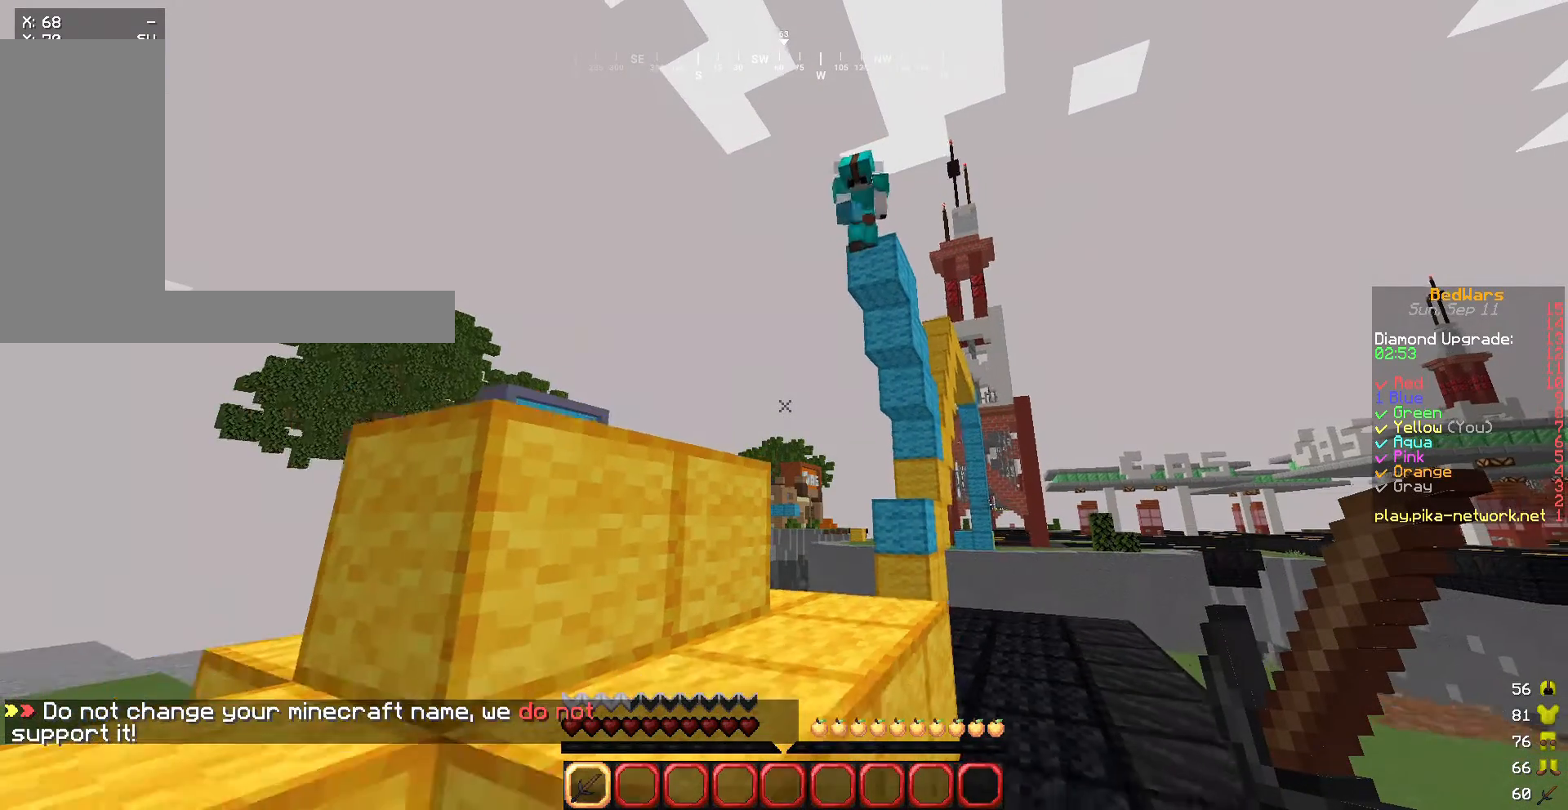
{"keys": [], "mouse": [], "events": [[233, "s", "up"]]}
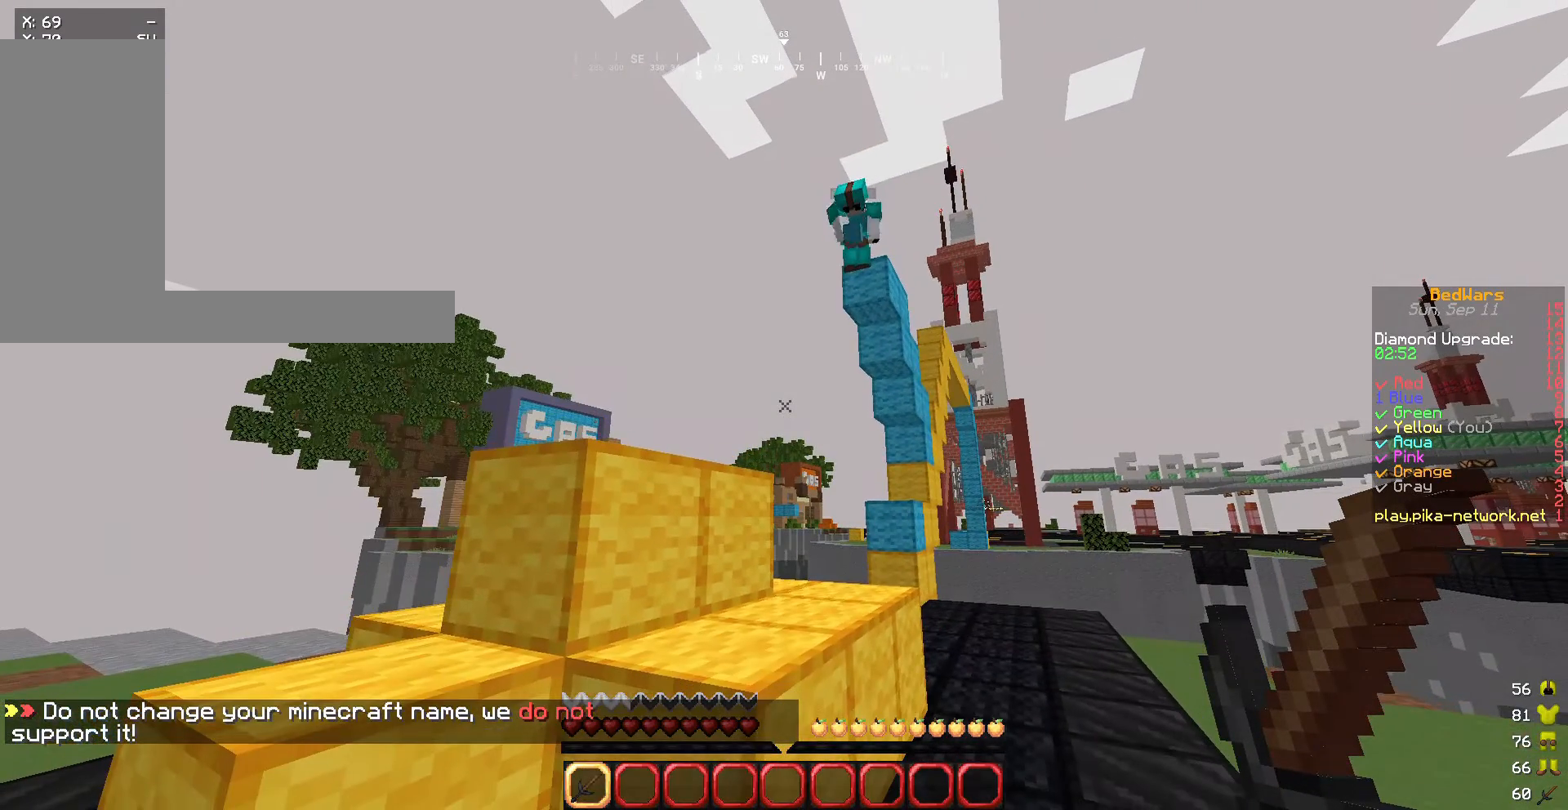
{"keys": ["d", "w"], "mouse": [], "events": [[434, "w", "down"], [501, "d", "down"]]}
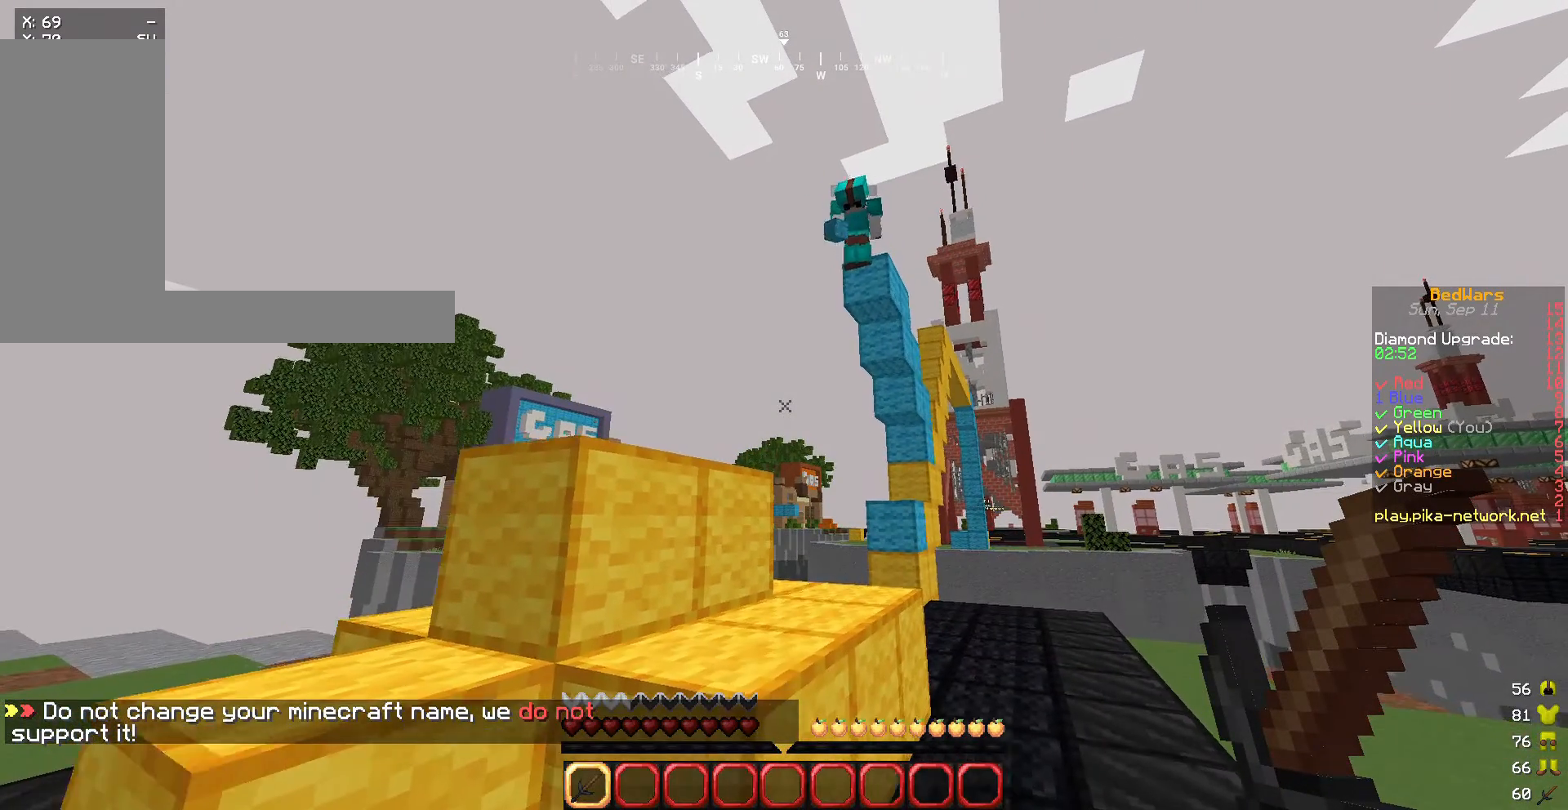
{"keys": ["d"], "mouse": [], "events": [[200, "d", "up"], [200, "w", "up"], [500, "d", "down"]]}
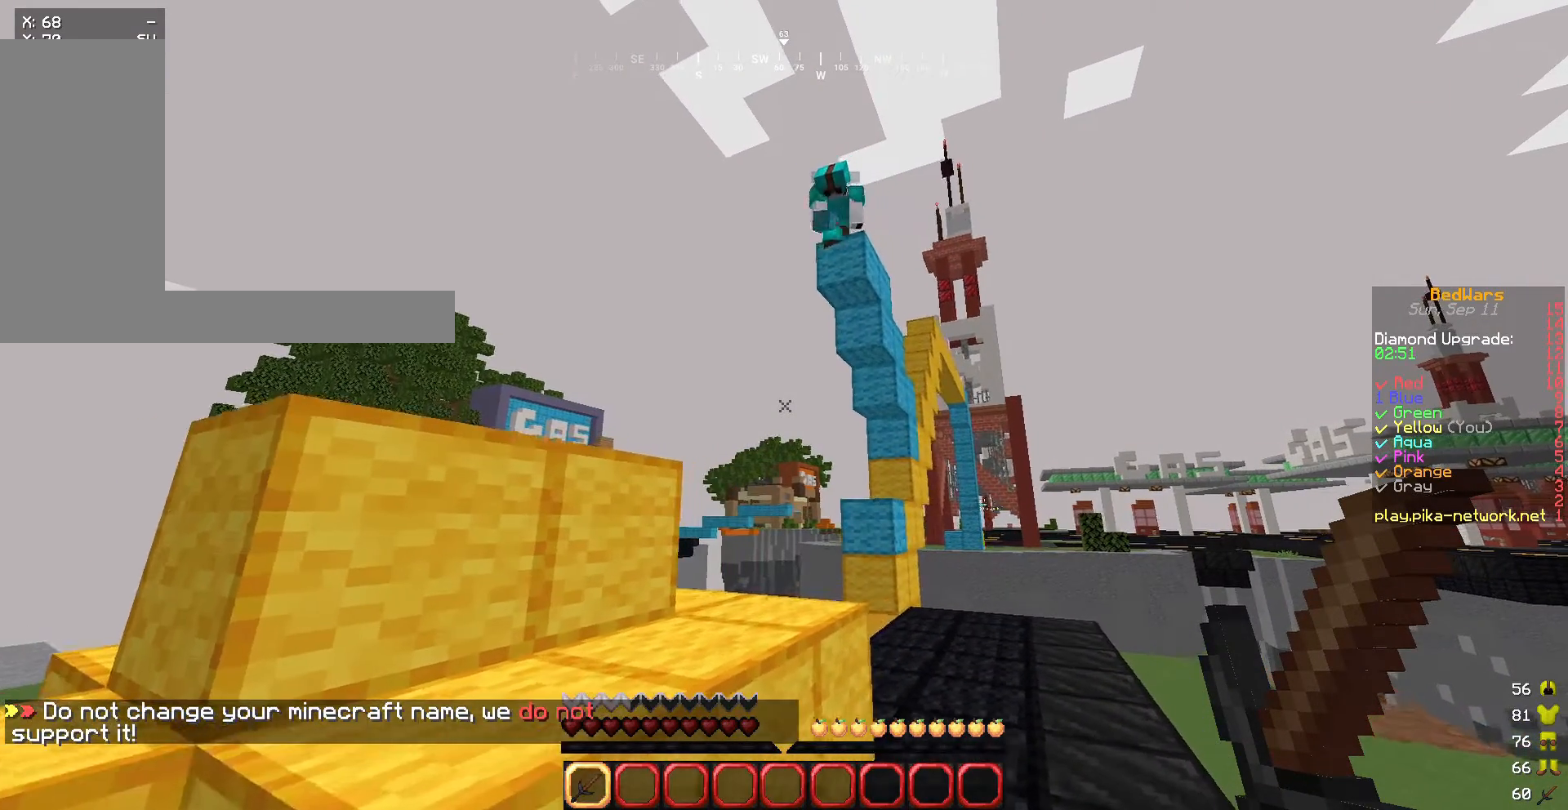
{"keys": [], "mouse": [], "events": [[167, "d", "up"]]}
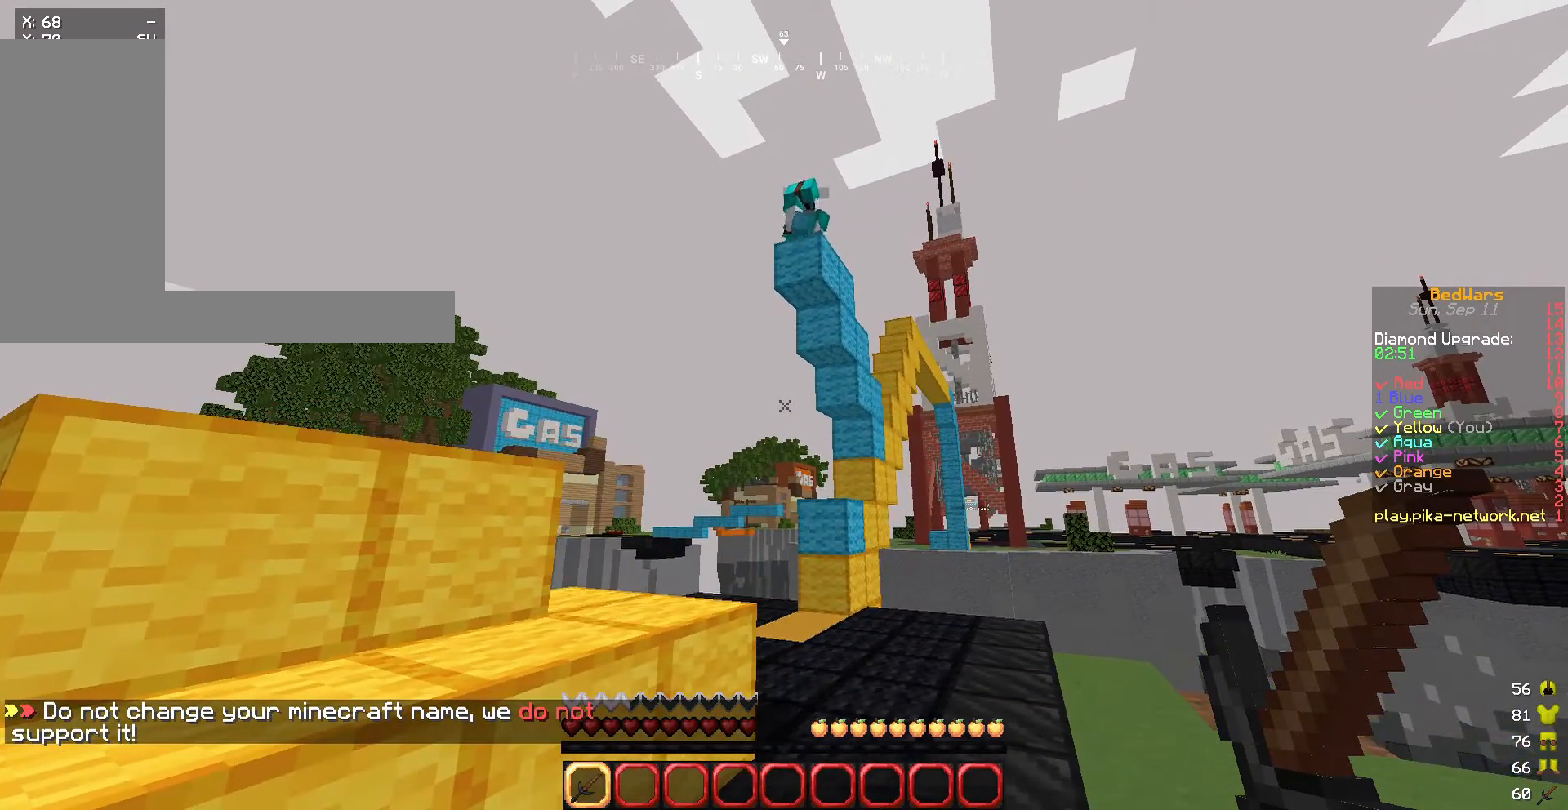
{"keys": [], "mouse": [], "events": []}
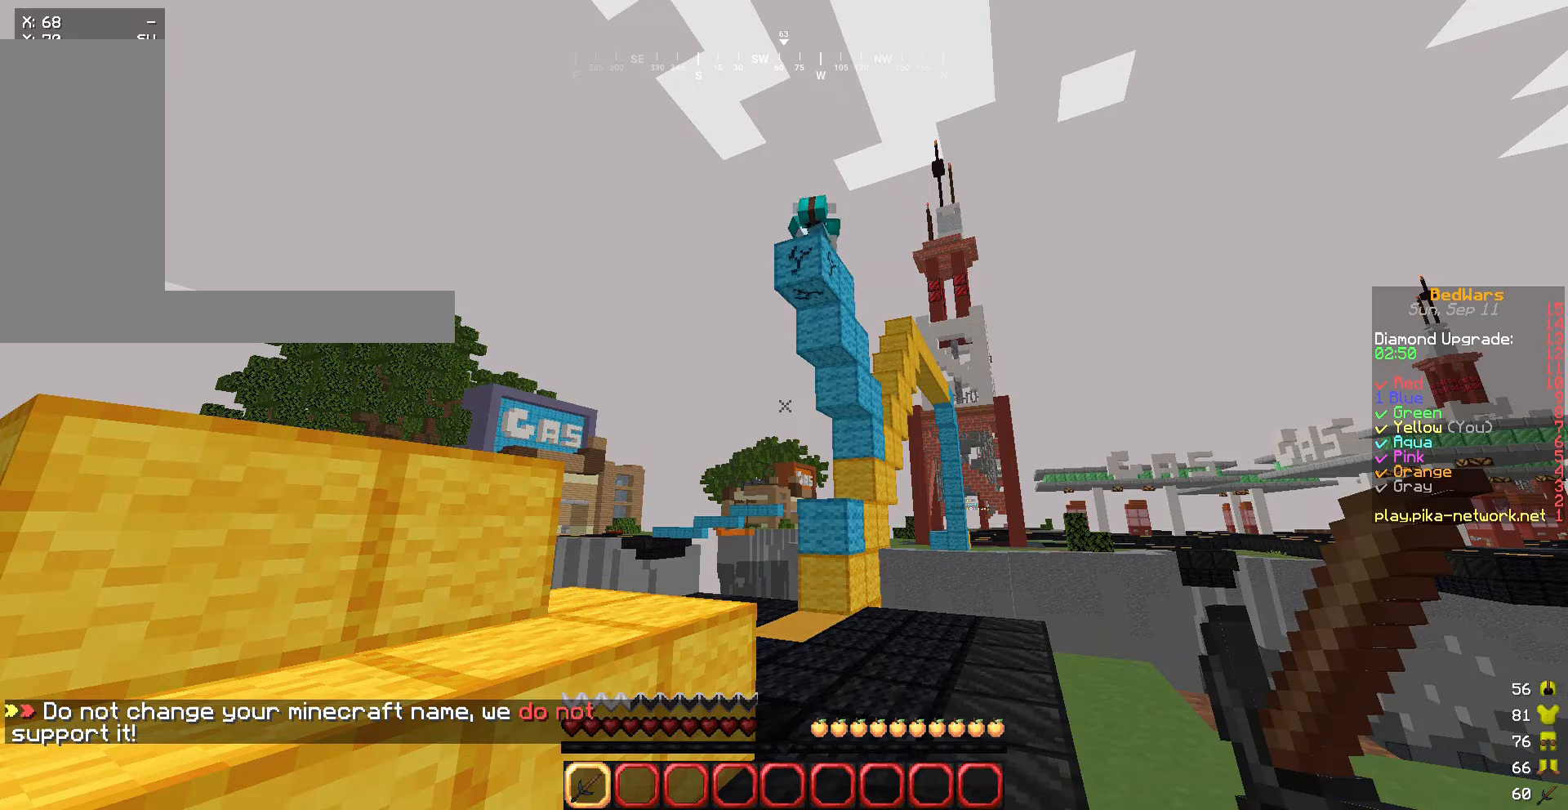
{"keys": [], "mouse": ["left"], "events": [[100, "mouse_left", "down"], [267, "mouse_left", "up"], [301, "mouse_left", "down"], [367, "mouse_left", "up"], [501, "mouse_left", "down"]]}
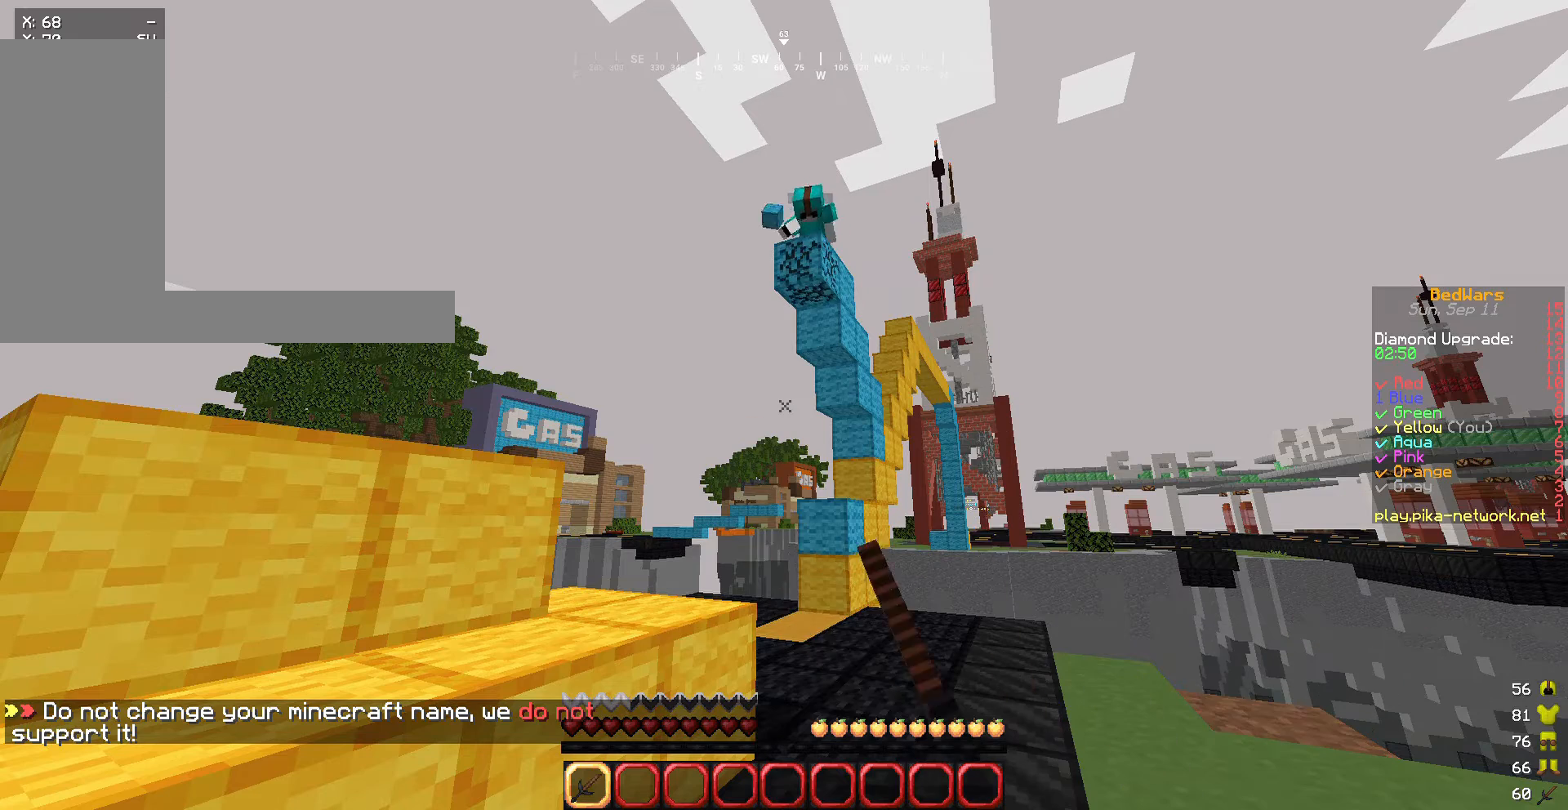
{"keys": [], "mouse": [], "events": [[100, "mouse_left", "up"]]}
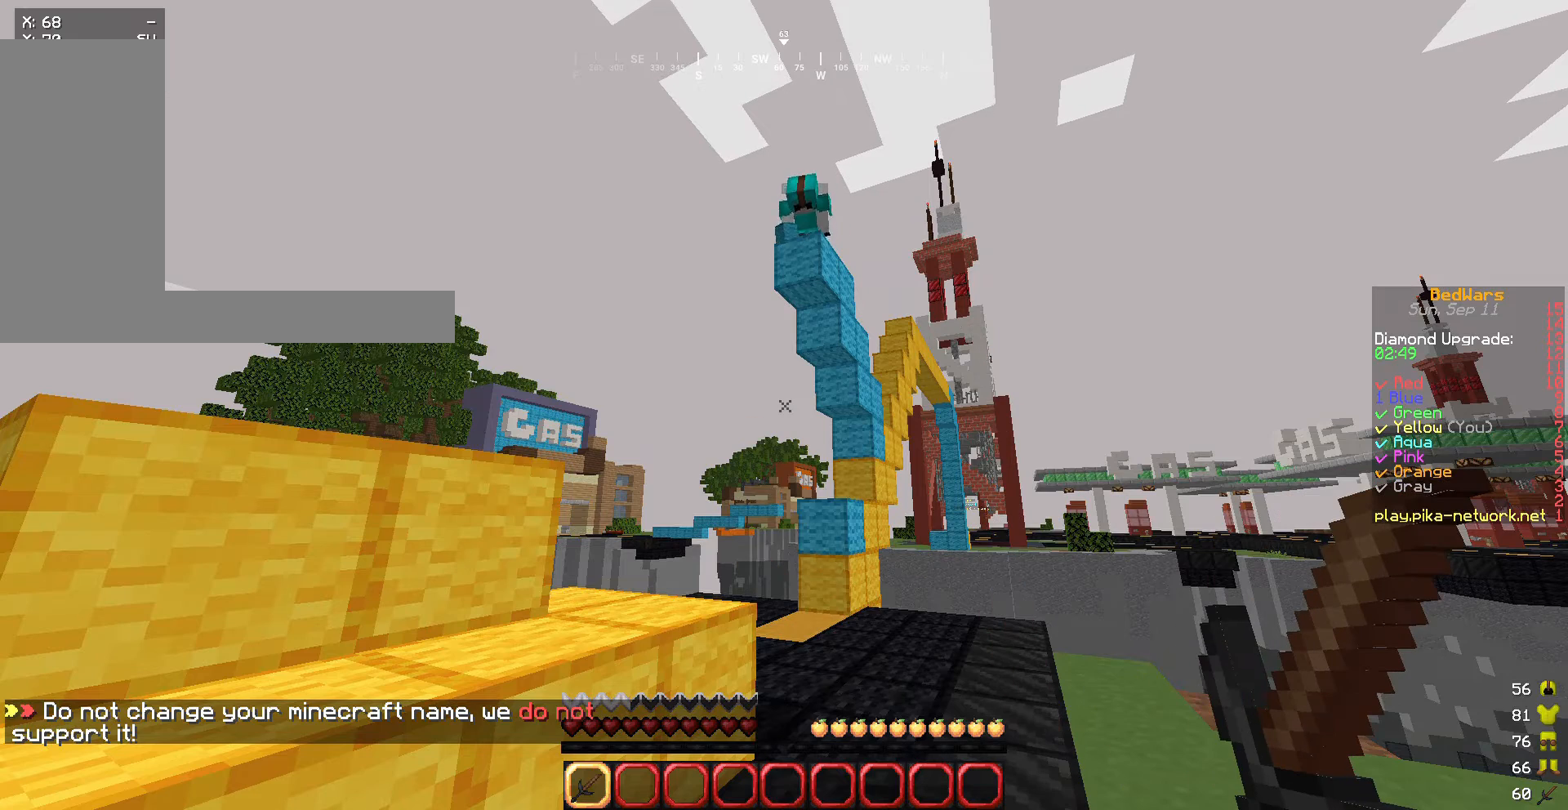
{"keys": [], "mouse": [], "events": []}